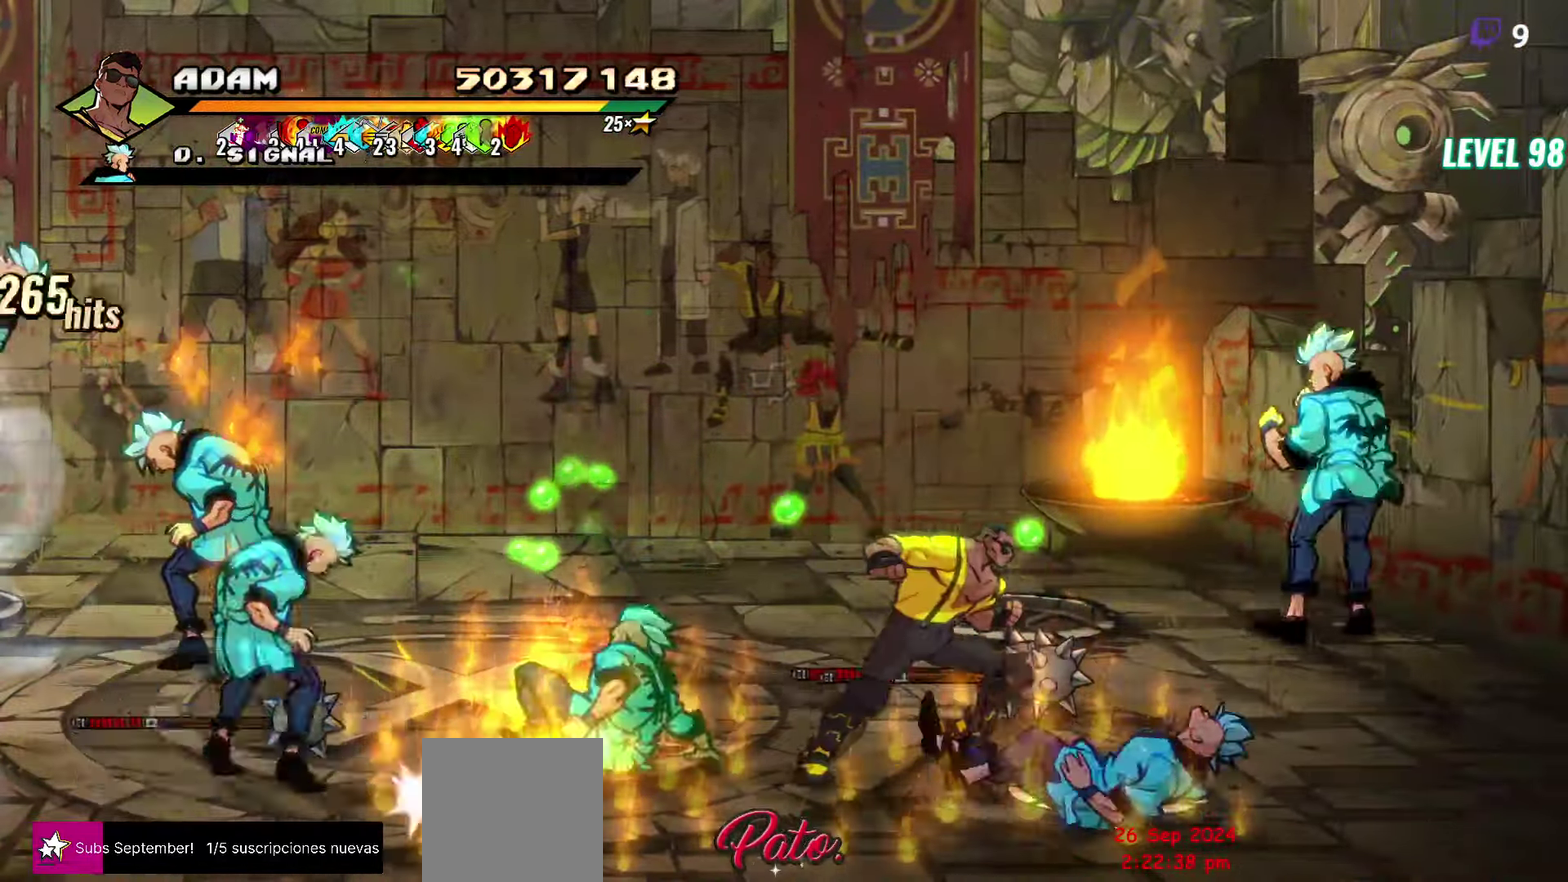
Gameplay with a controller (Xbox layout); each line is a JSON object with the inputs held at the frame after it. "events" lists button and stick changes between this image and that frame as [ms after this image, input, new state], when the widget could be followed in between. Not read: L2 L3 R2 R3 left_stick right_stick.
{"buttons": [], "events": [[500, "DPAD_RIGHT", "up"]]}
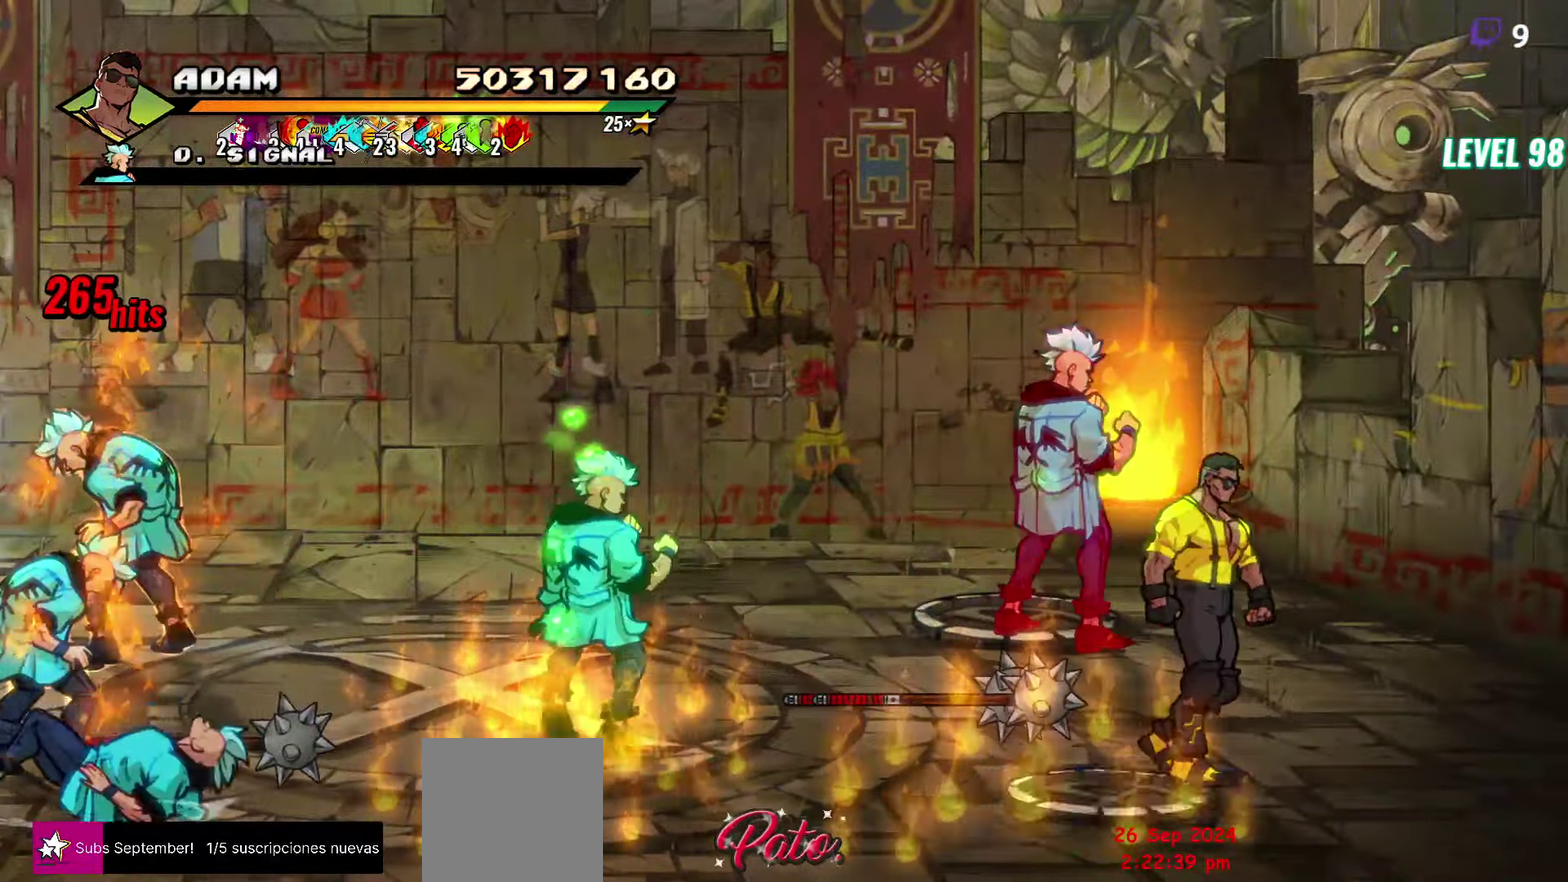
{"buttons": [], "events": [[50, "DPAD_LEFT", "down"], [150, "Y", "down"], [167, "DPAD_LEFT", "up"], [200, "Y", "up"], [267, "L1", "down"], [400, "L1", "up"]]}
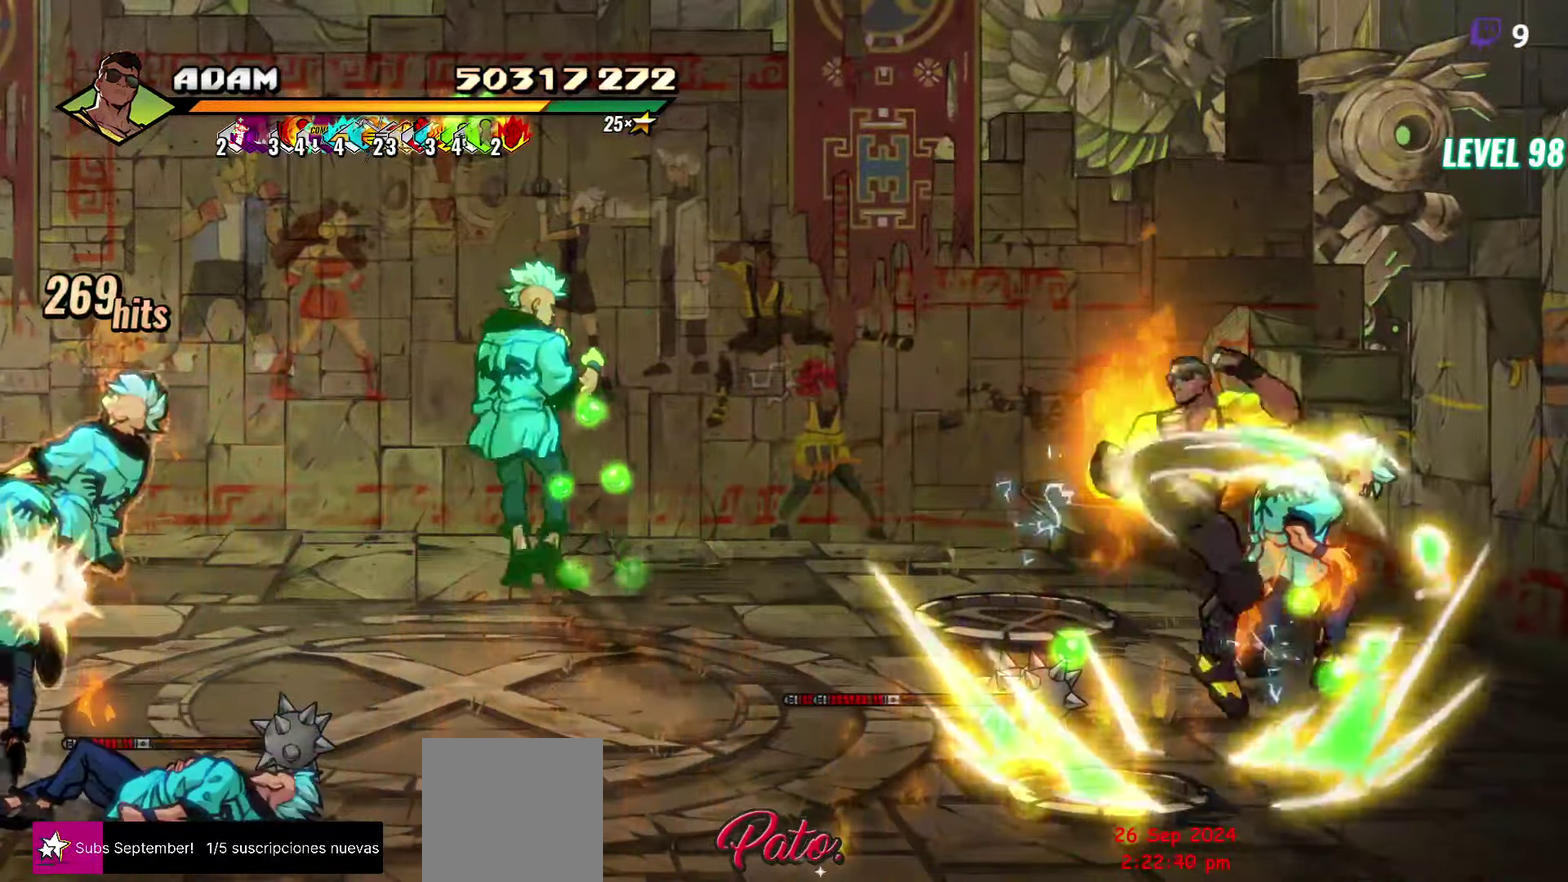
{"buttons": ["DPAD_UP", "DPAD_RIGHT"], "events": [[383, "DPAD_RIGHT", "down"], [400, "DPAD_UP", "down"]]}
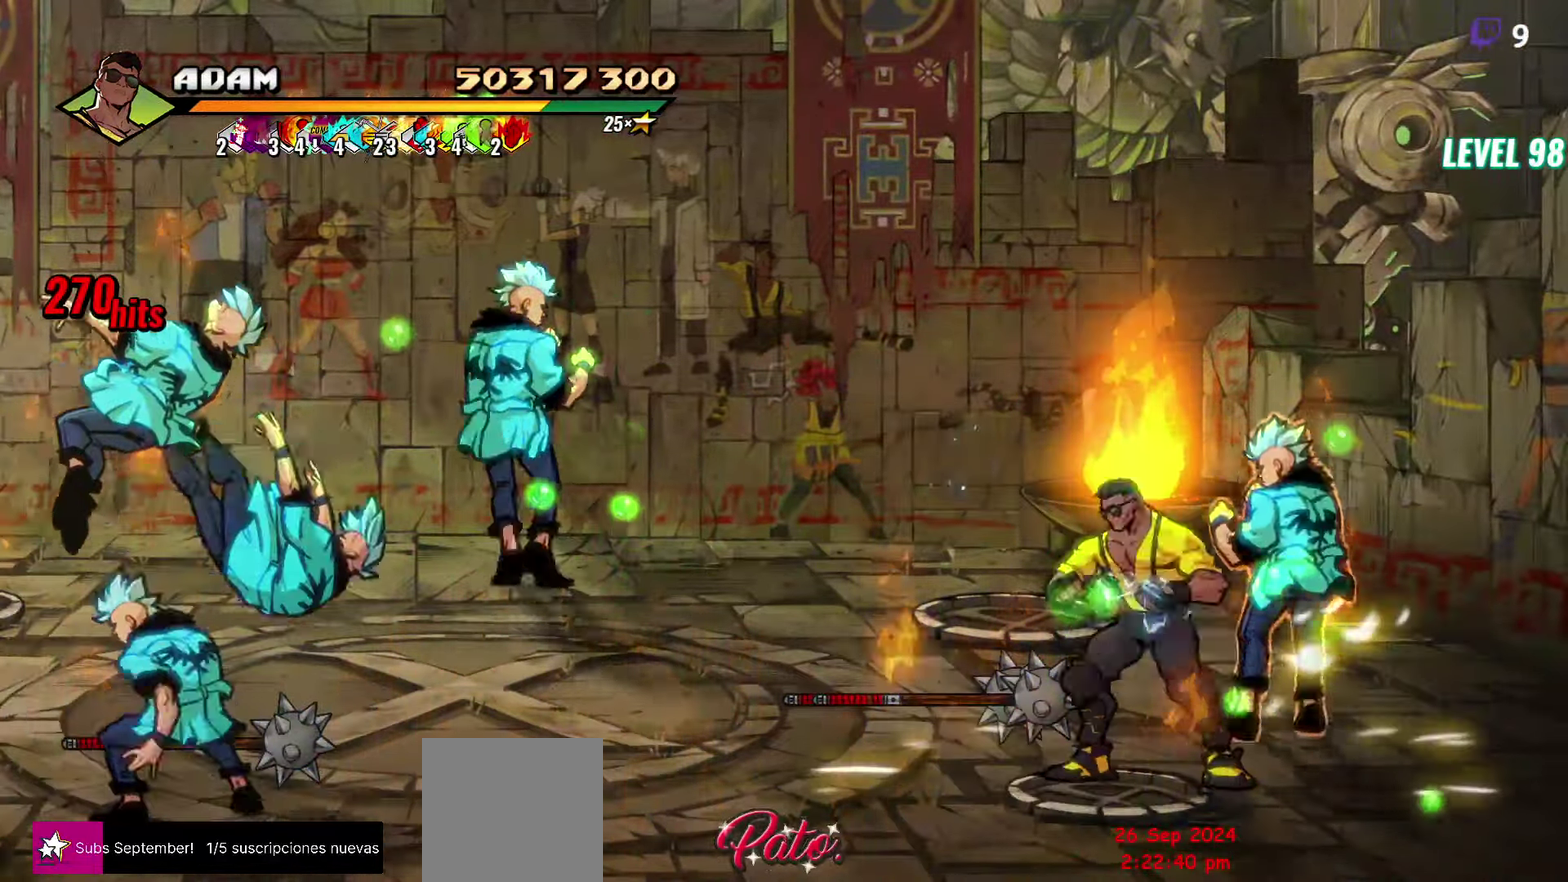
{"buttons": [], "events": [[117, "Y", "down"], [183, "DPAD_UP", "up"], [200, "DPAD_RIGHT", "up"], [200, "Y", "up"], [267, "Y", "down"], [333, "Y", "up"], [400, "Y", "down"], [483, "Y", "up"]]}
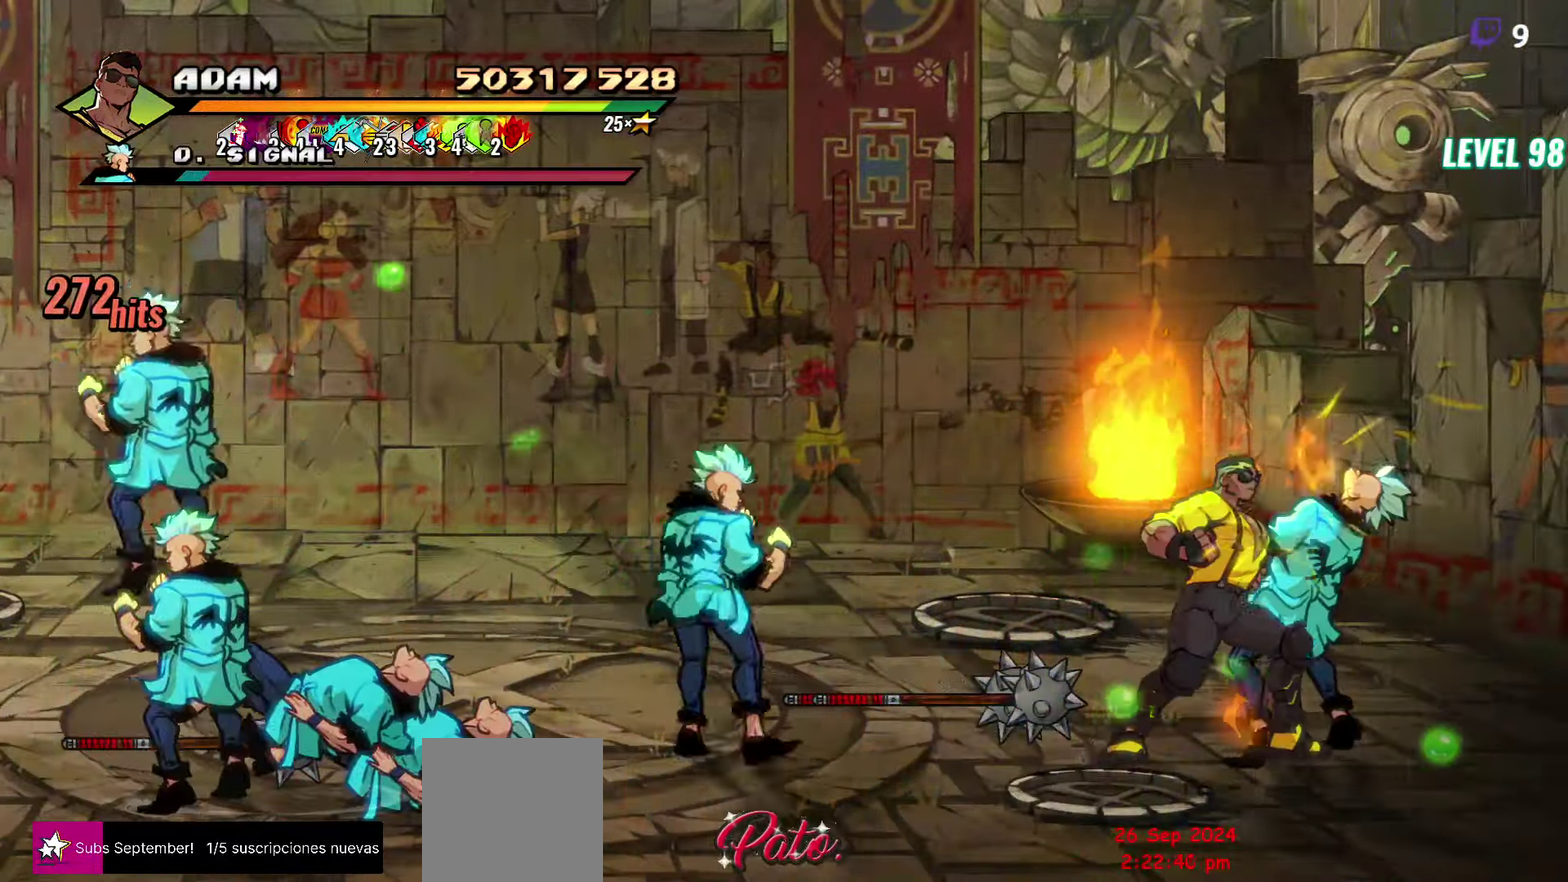
{"buttons": [], "events": [[184, "Y", "down"], [284, "Y", "up"], [367, "Y", "down"], [450, "Y", "up"]]}
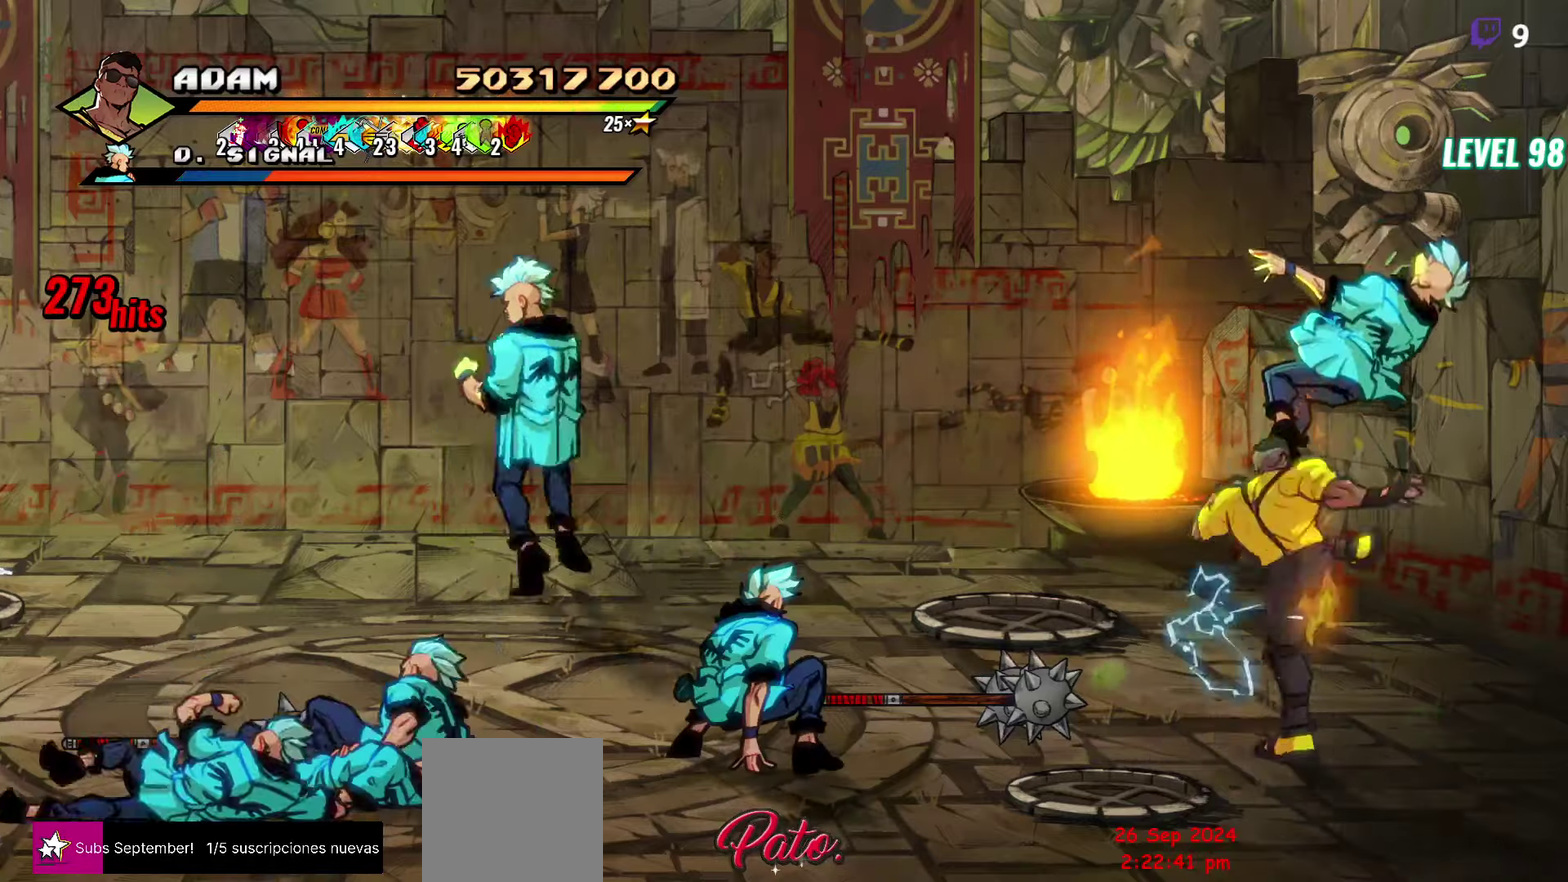
{"buttons": ["Y"], "events": [[117, "L1", "down"], [234, "L1", "up"], [450, "Y", "down"]]}
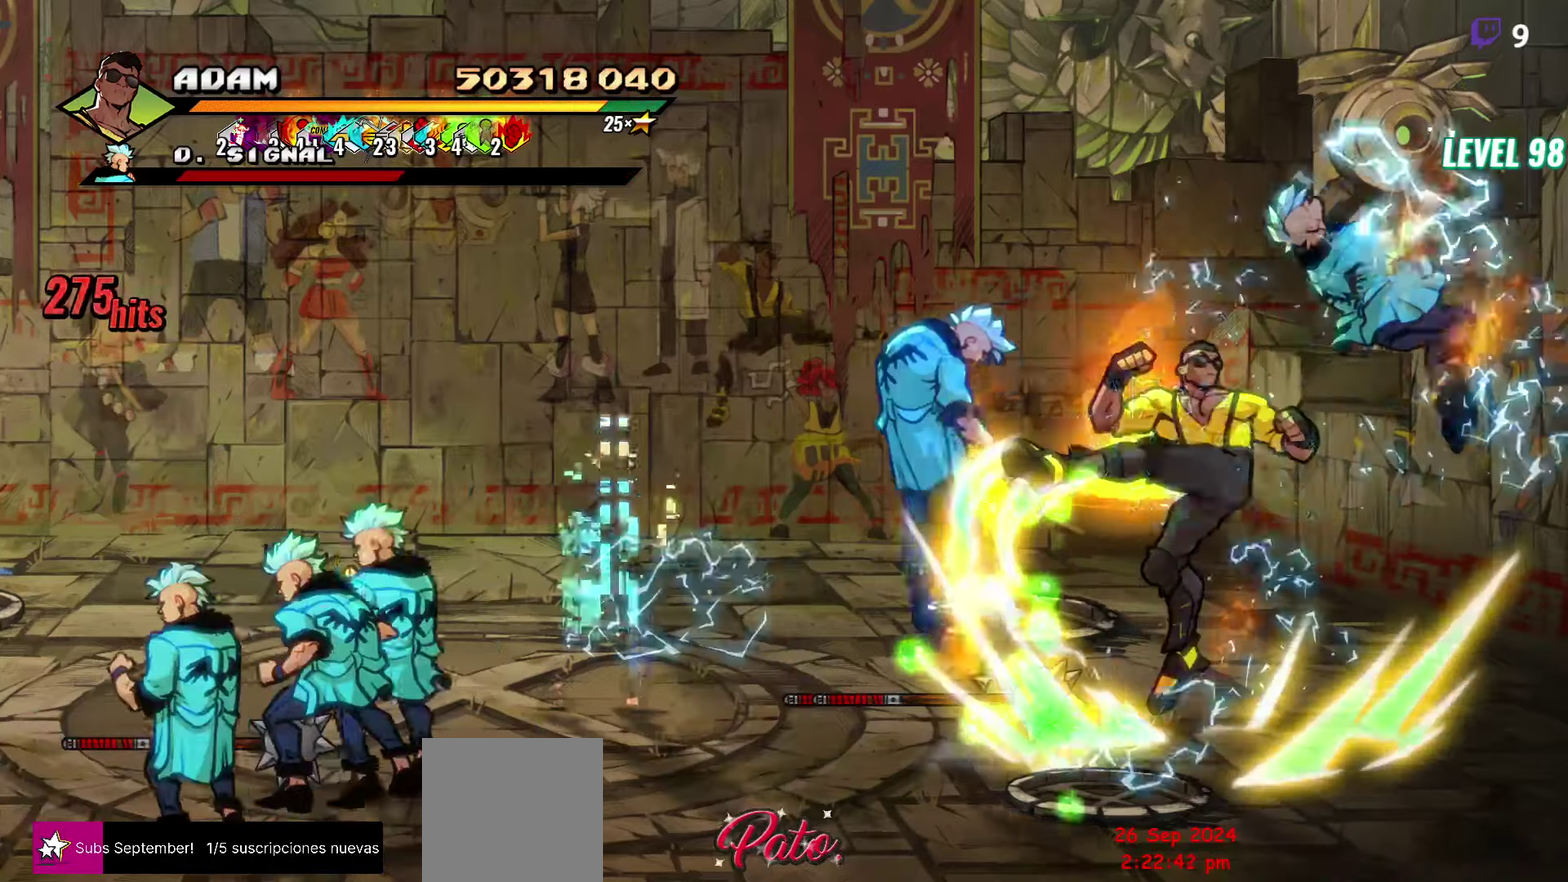
{"buttons": ["DPAD_LEFT"], "events": [[84, "Y", "up"], [367, "DPAD_LEFT", "down"]]}
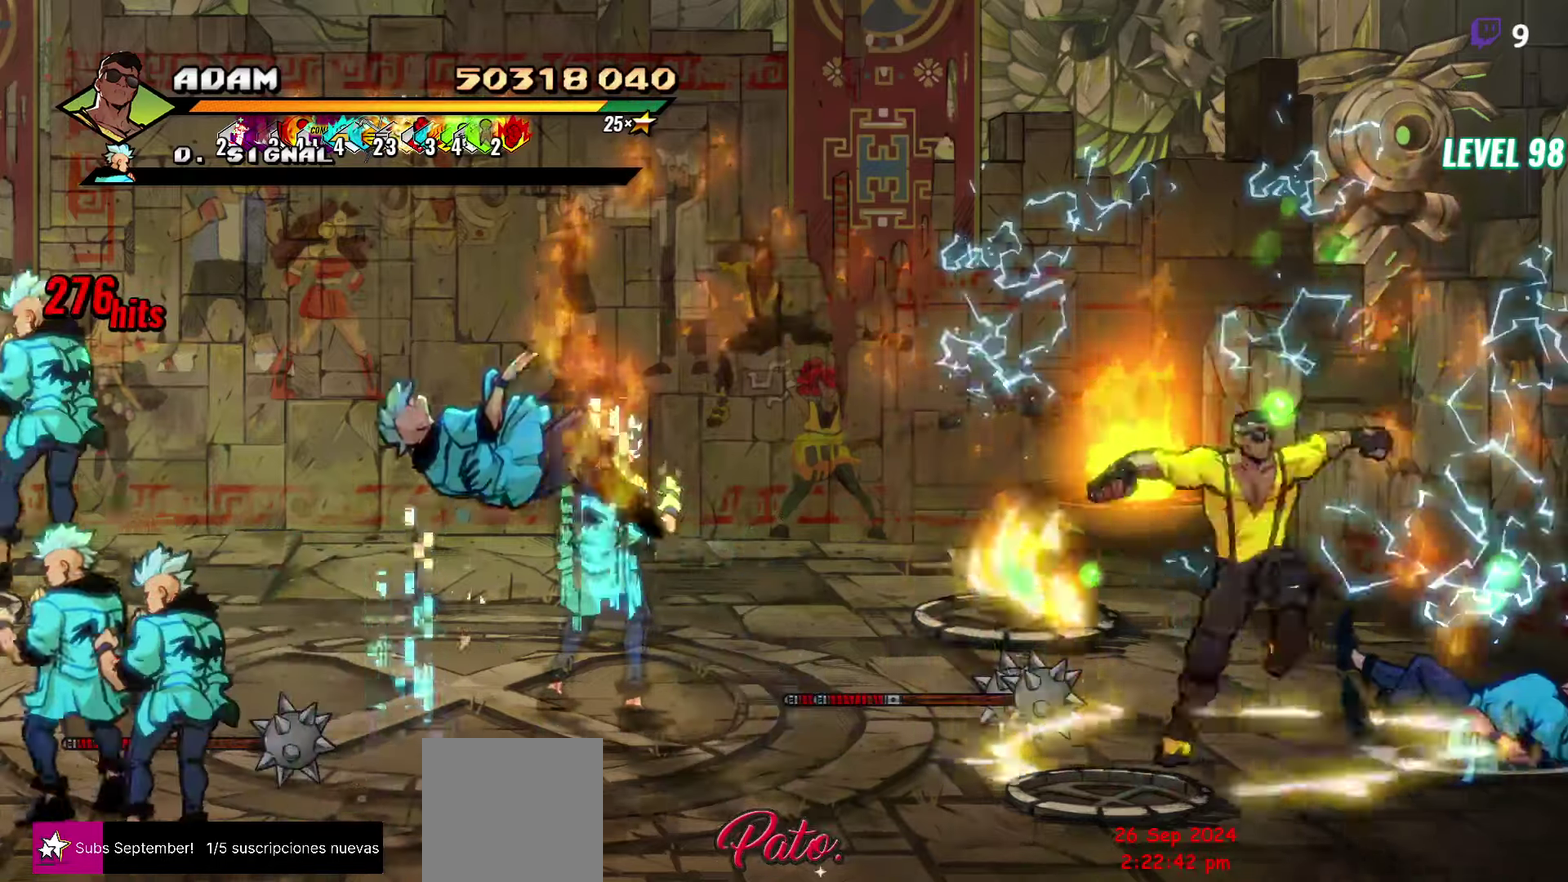
{"buttons": ["DPAD_LEFT"], "events": [[167, "DPAD_UP", "down"], [350, "DPAD_UP", "up"]]}
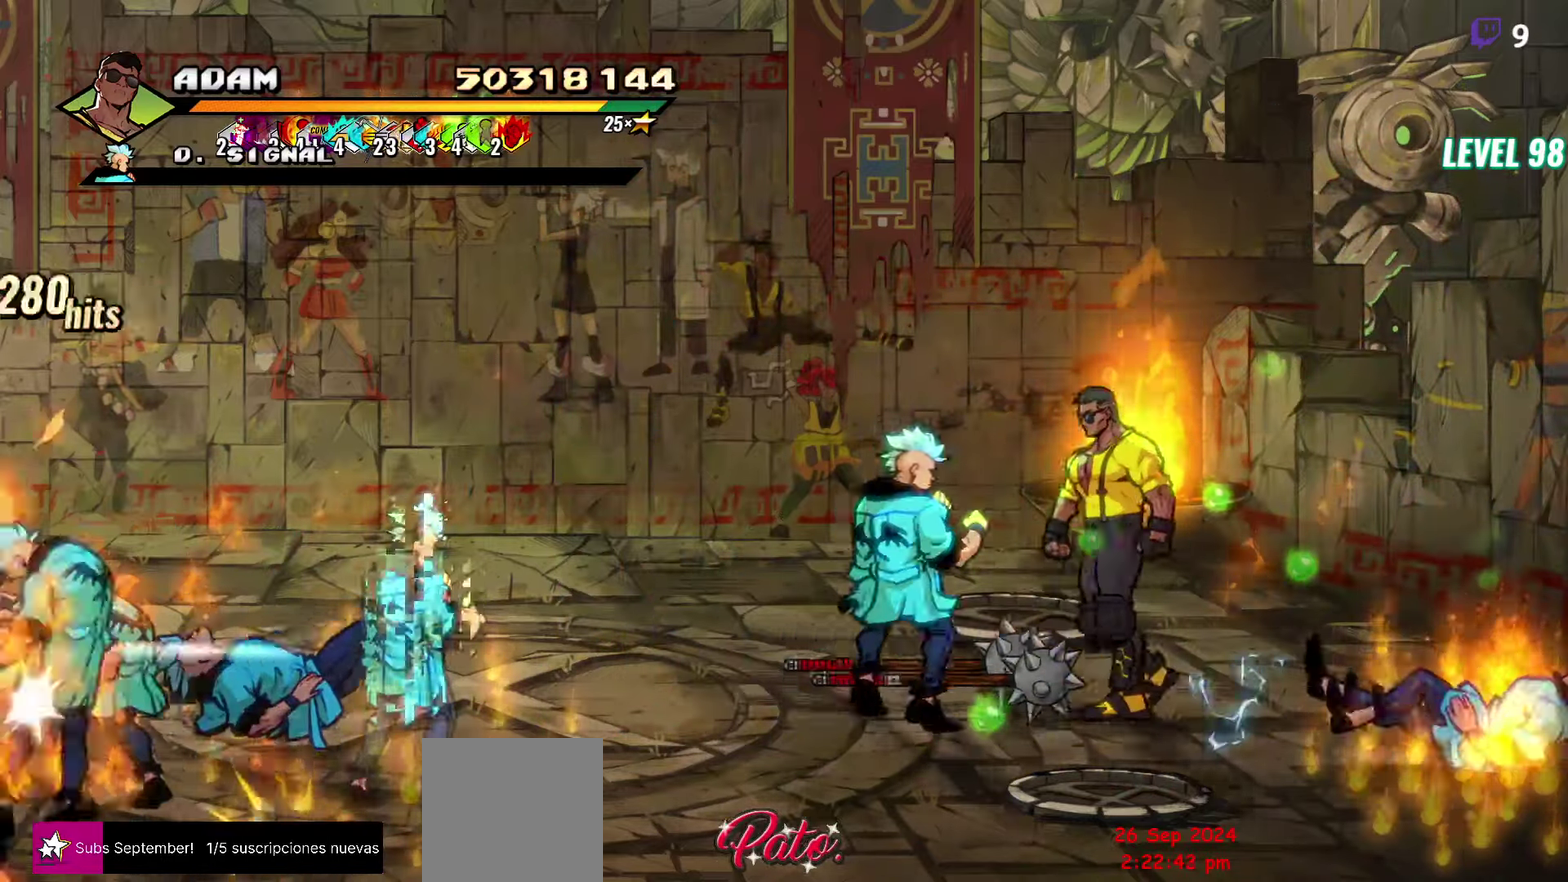
{"buttons": [], "events": [[100, "Y", "down"], [134, "DPAD_LEFT", "up"], [167, "Y", "up"], [234, "Y", "down"], [300, "Y", "up"]]}
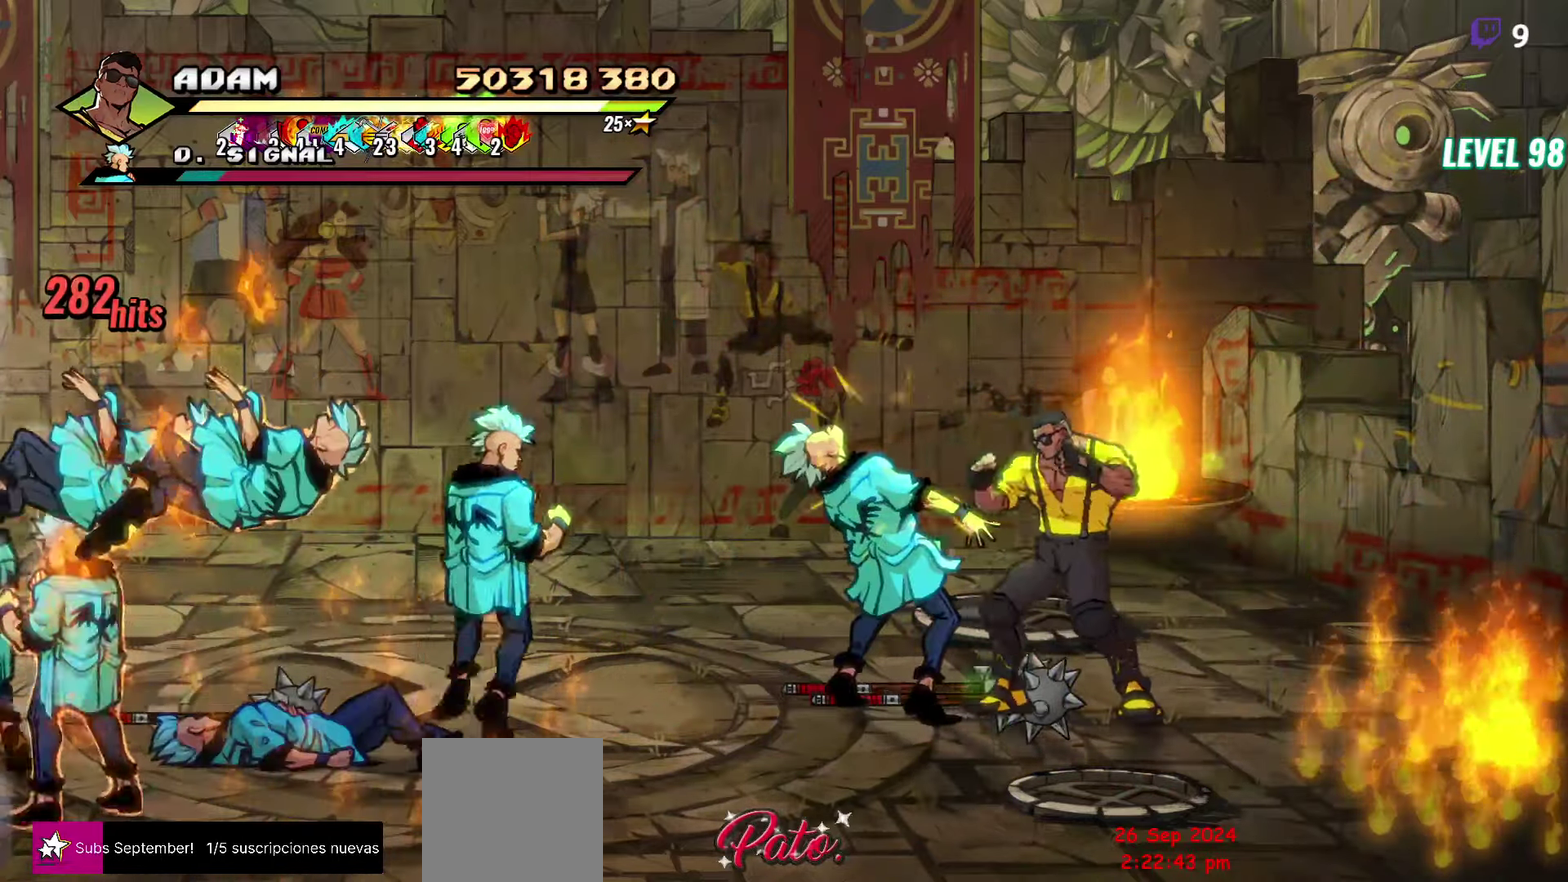
{"buttons": [], "events": [[100, "Y", "down"], [184, "Y", "up"], [250, "Y", "down"], [317, "Y", "up"], [400, "Y", "down"], [484, "Y", "up"]]}
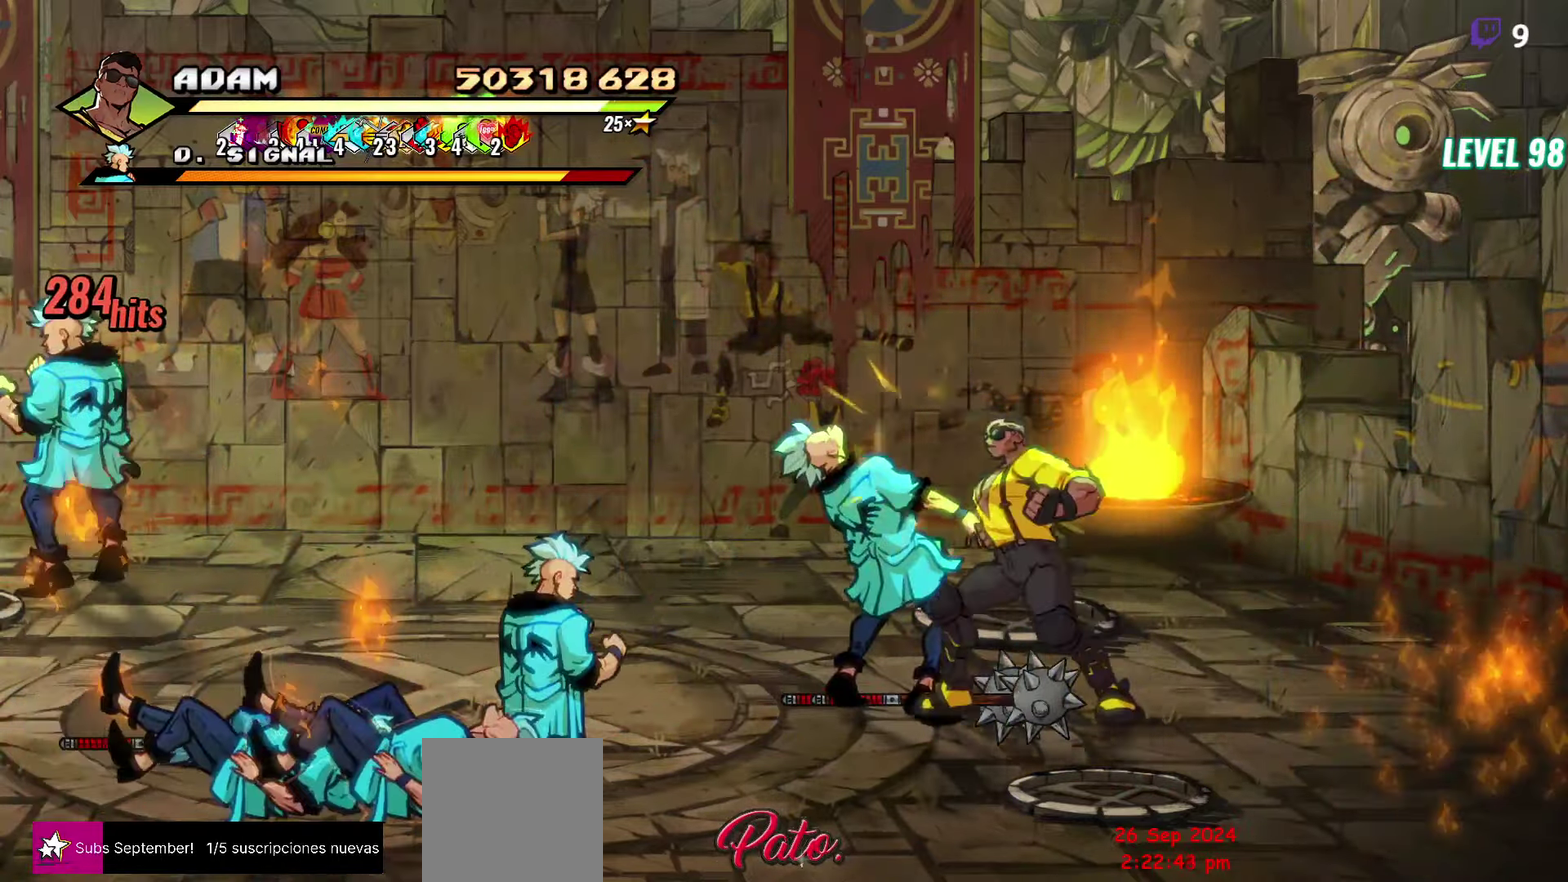
{"buttons": ["Y"], "events": [[167, "Y", "down"], [250, "Y", "up"], [334, "Y", "down"], [434, "Y", "up"], [500, "Y", "down"]]}
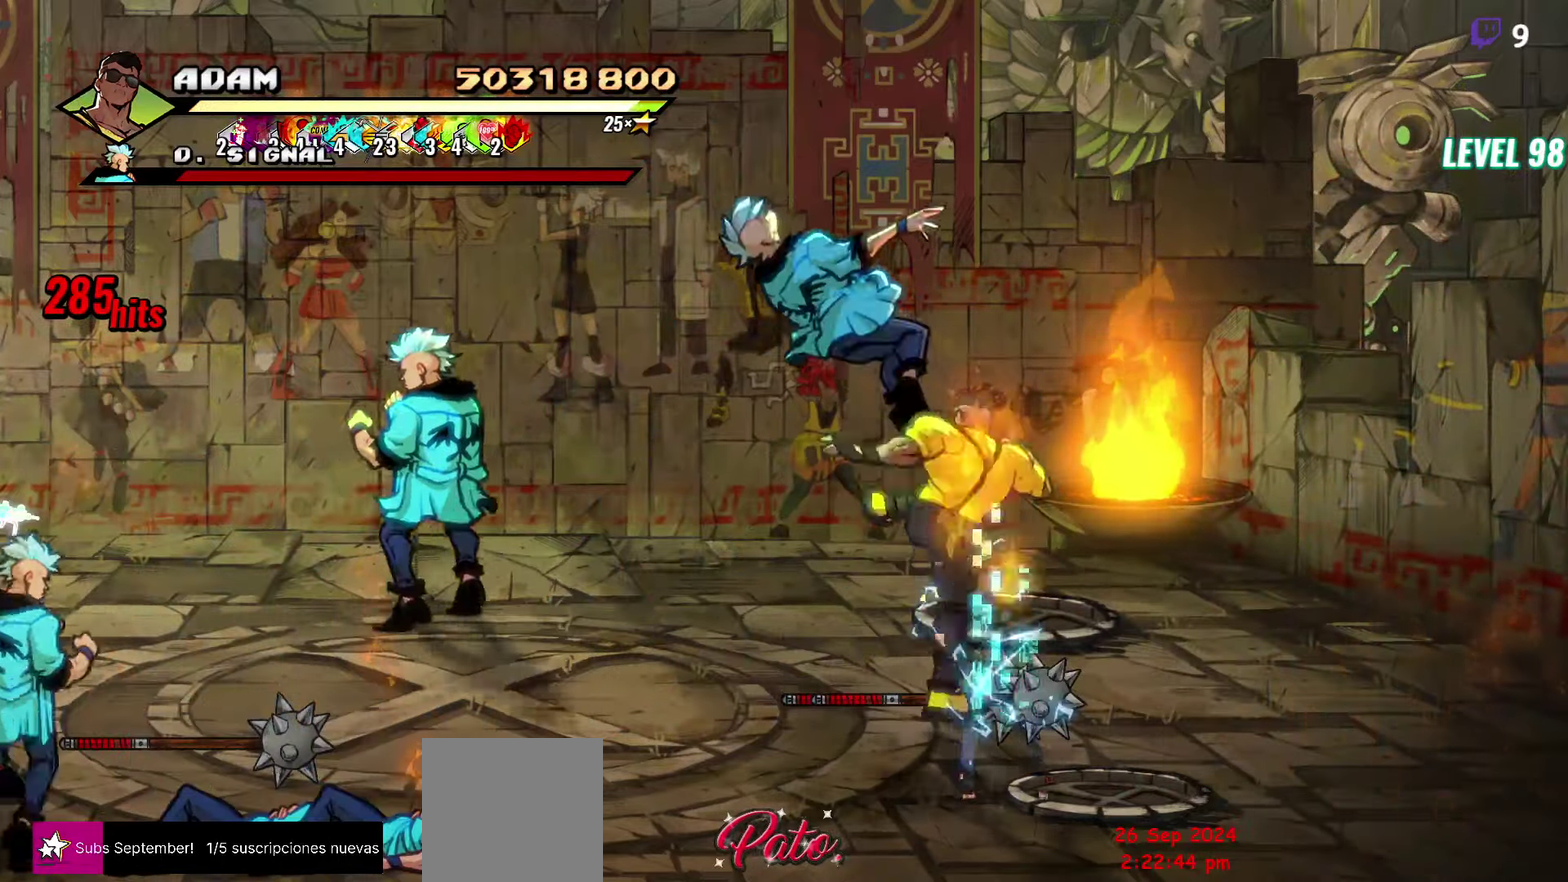
{"buttons": ["DPAD_LEFT"], "events": [[100, "Y", "up"], [484, "DPAD_LEFT", "down"]]}
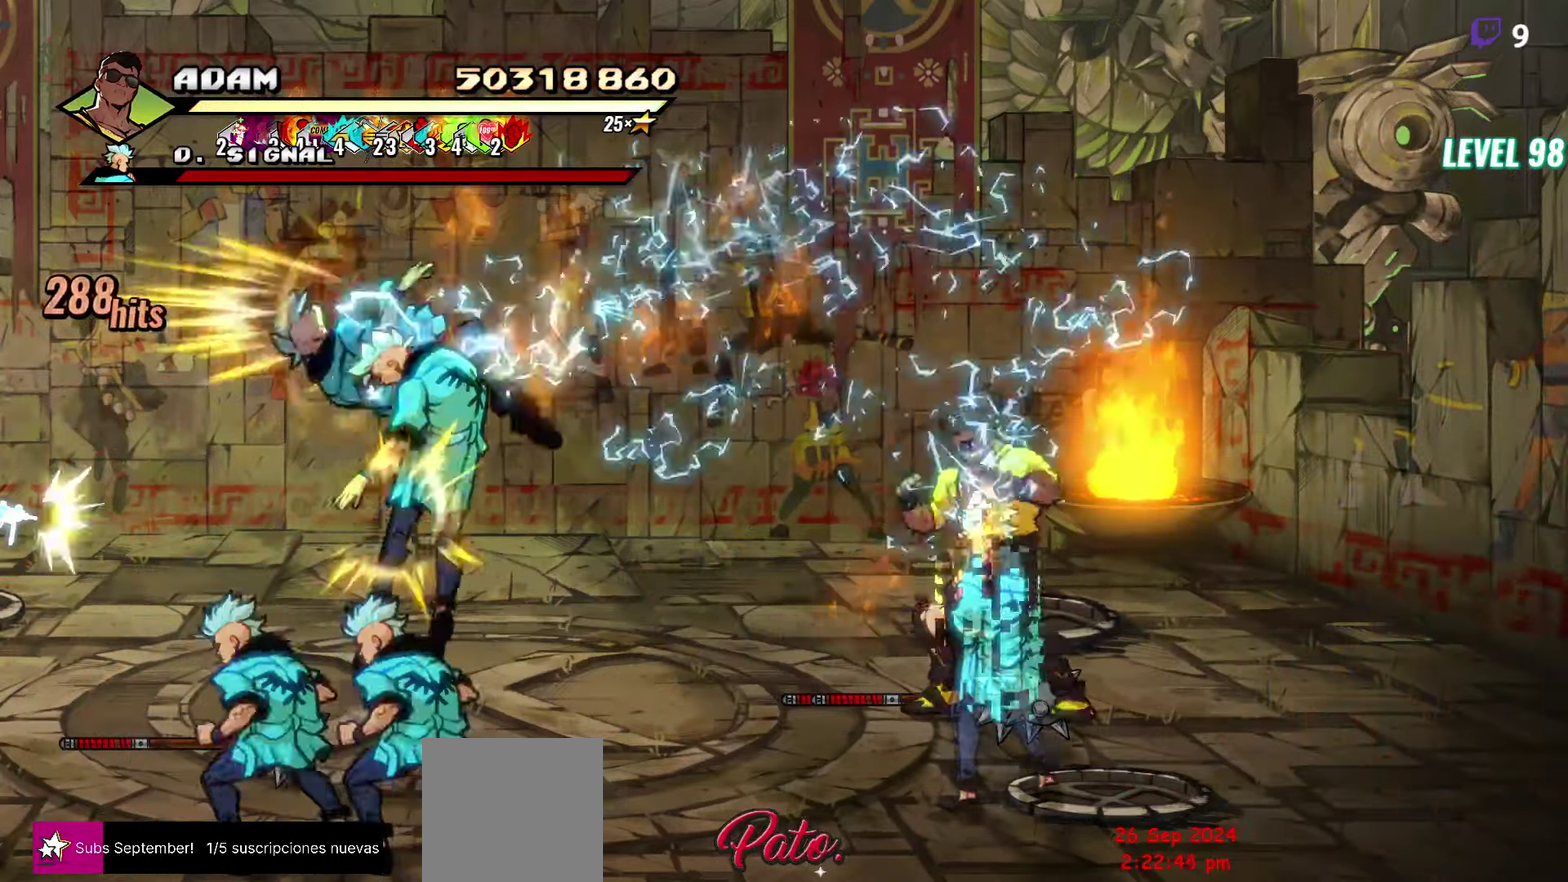
{"buttons": ["Y", "DPAD_LEFT"], "events": [[84, "DPAD_DOWN", "down"], [250, "DPAD_LEFT", "up"], [284, "DPAD_RIGHT", "down"], [334, "DPAD_DOWN", "up"], [434, "DPAD_RIGHT", "up"], [450, "DPAD_LEFT", "down"], [484, "Y", "down"]]}
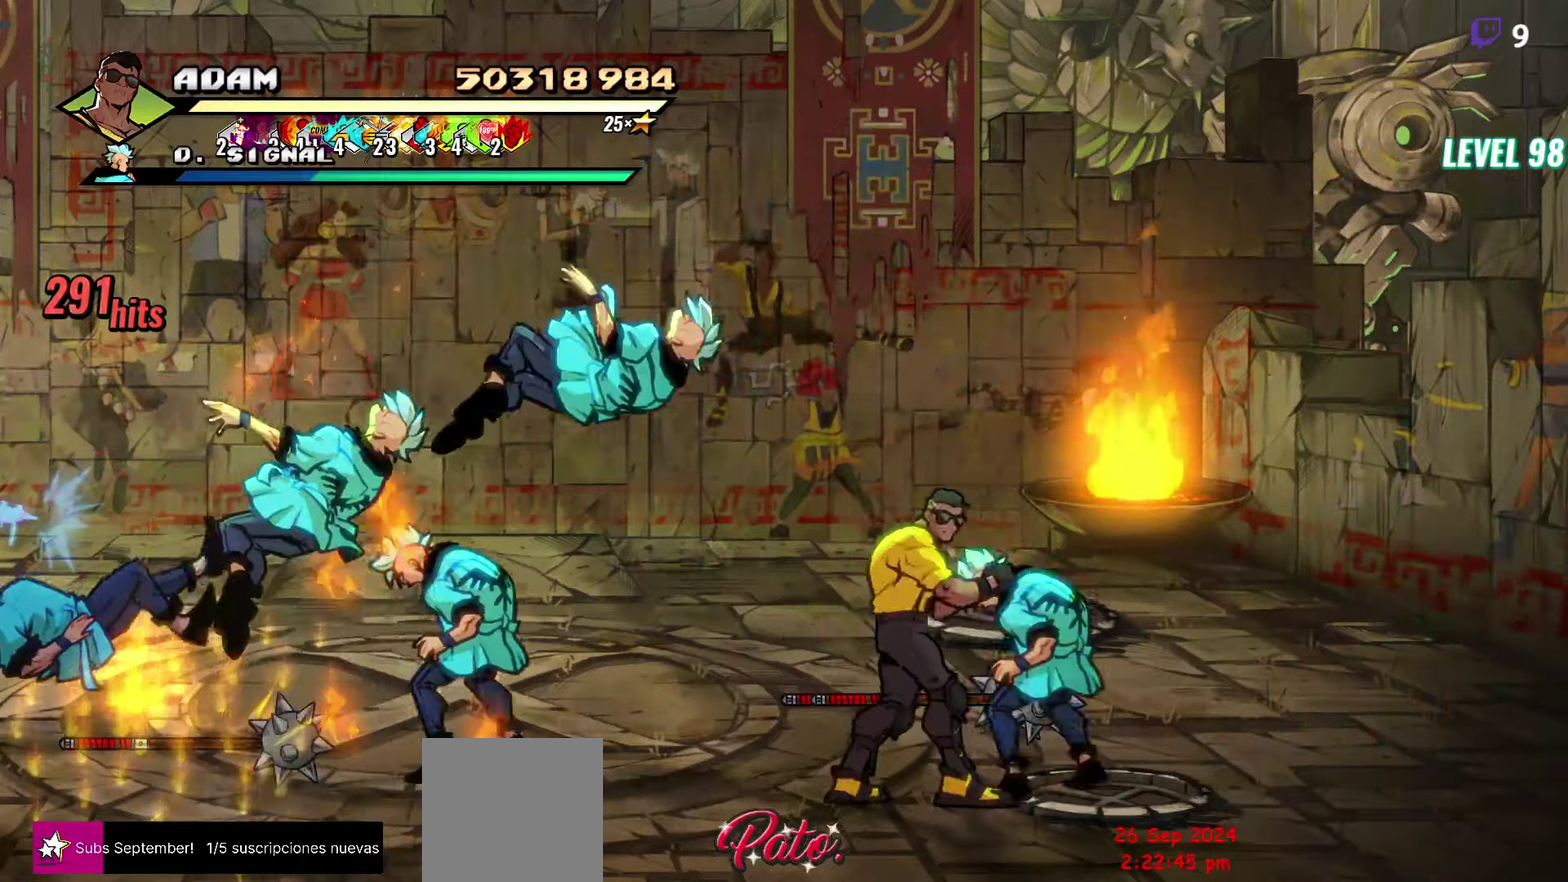
{"buttons": ["Y", "DPAD_LEFT"], "events": [[100, "DPAD_LEFT", "up"], [267, "DPAD_LEFT", "down"], [350, "DPAD_LEFT", "up"], [400, "DPAD_LEFT", "down"]]}
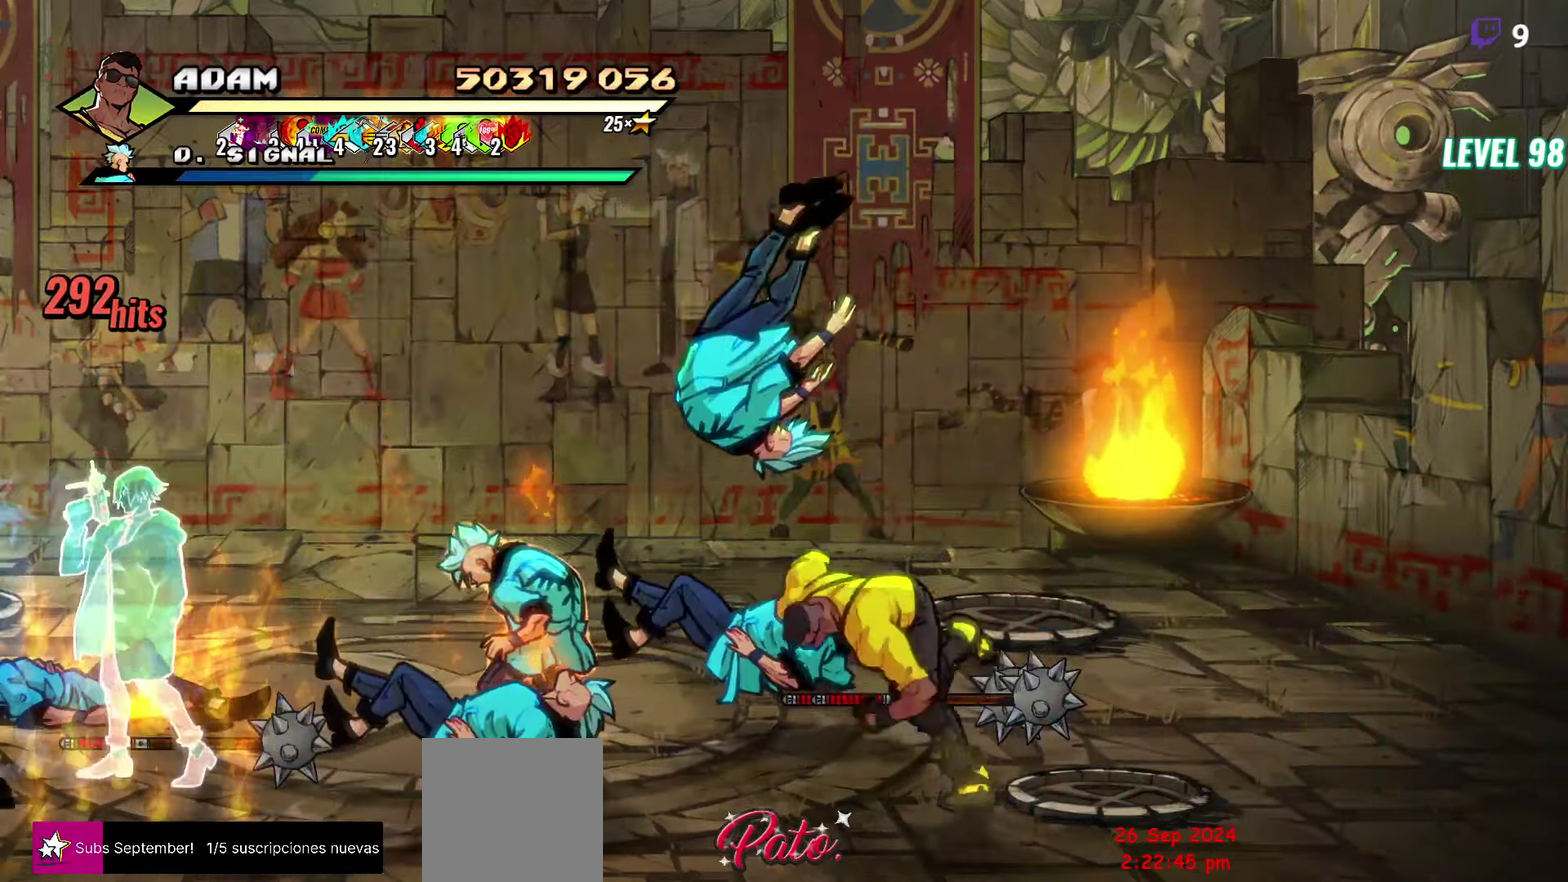
{"buttons": [], "events": [[34, "DPAD_LEFT", "up"], [183, "Y", "up"]]}
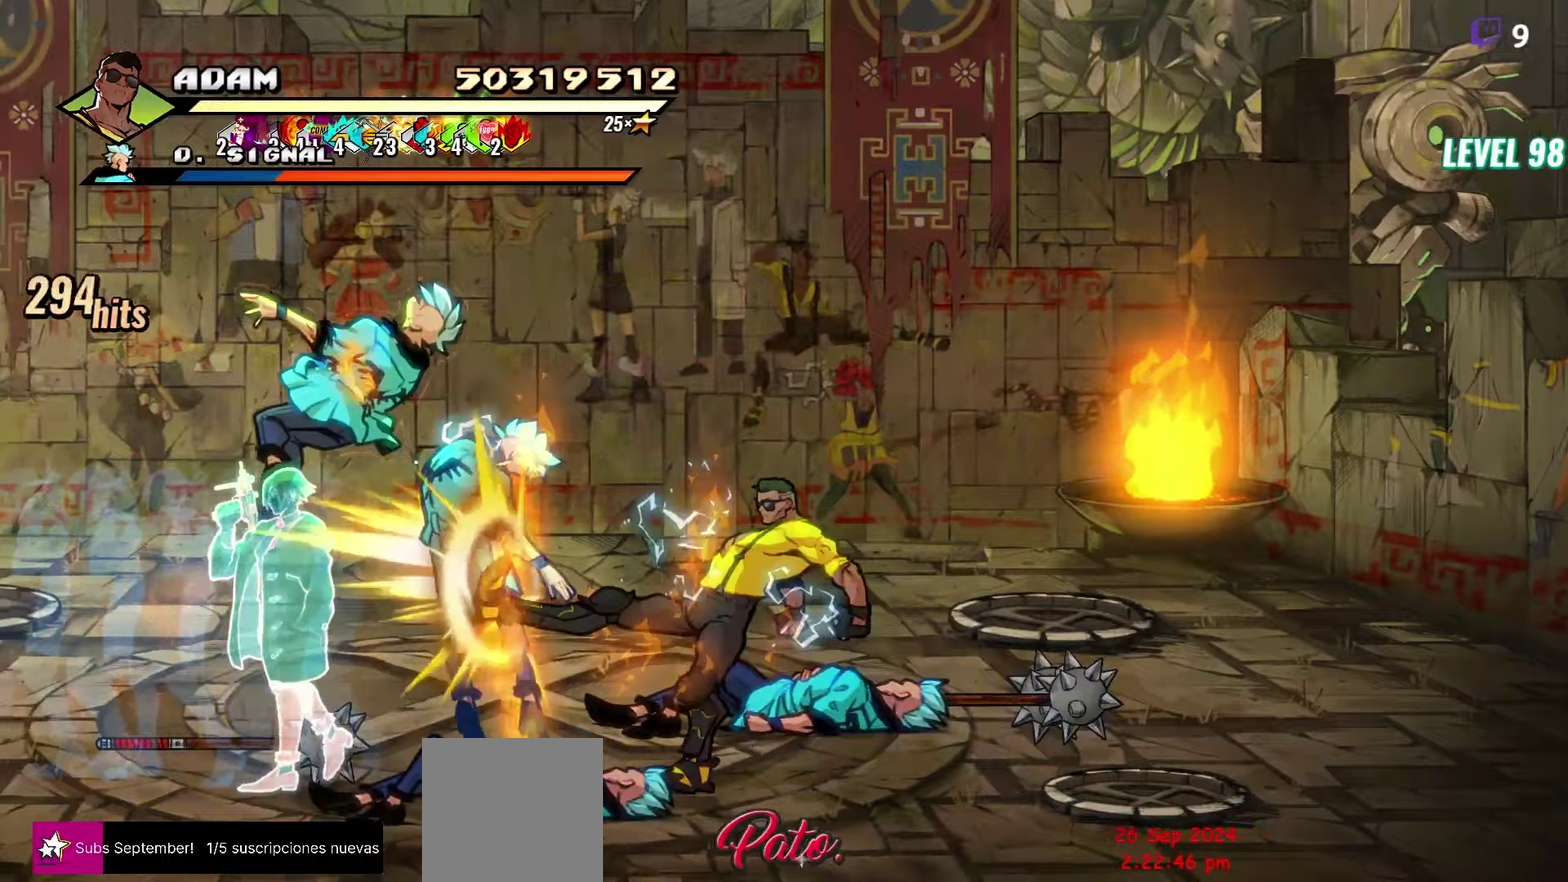
{"buttons": ["A", "DPAD_LEFT"], "events": [[100, "DPAD_LEFT", "down"], [200, "DPAD_UP", "down"], [466, "A", "down"], [500, "DPAD_UP", "up"]]}
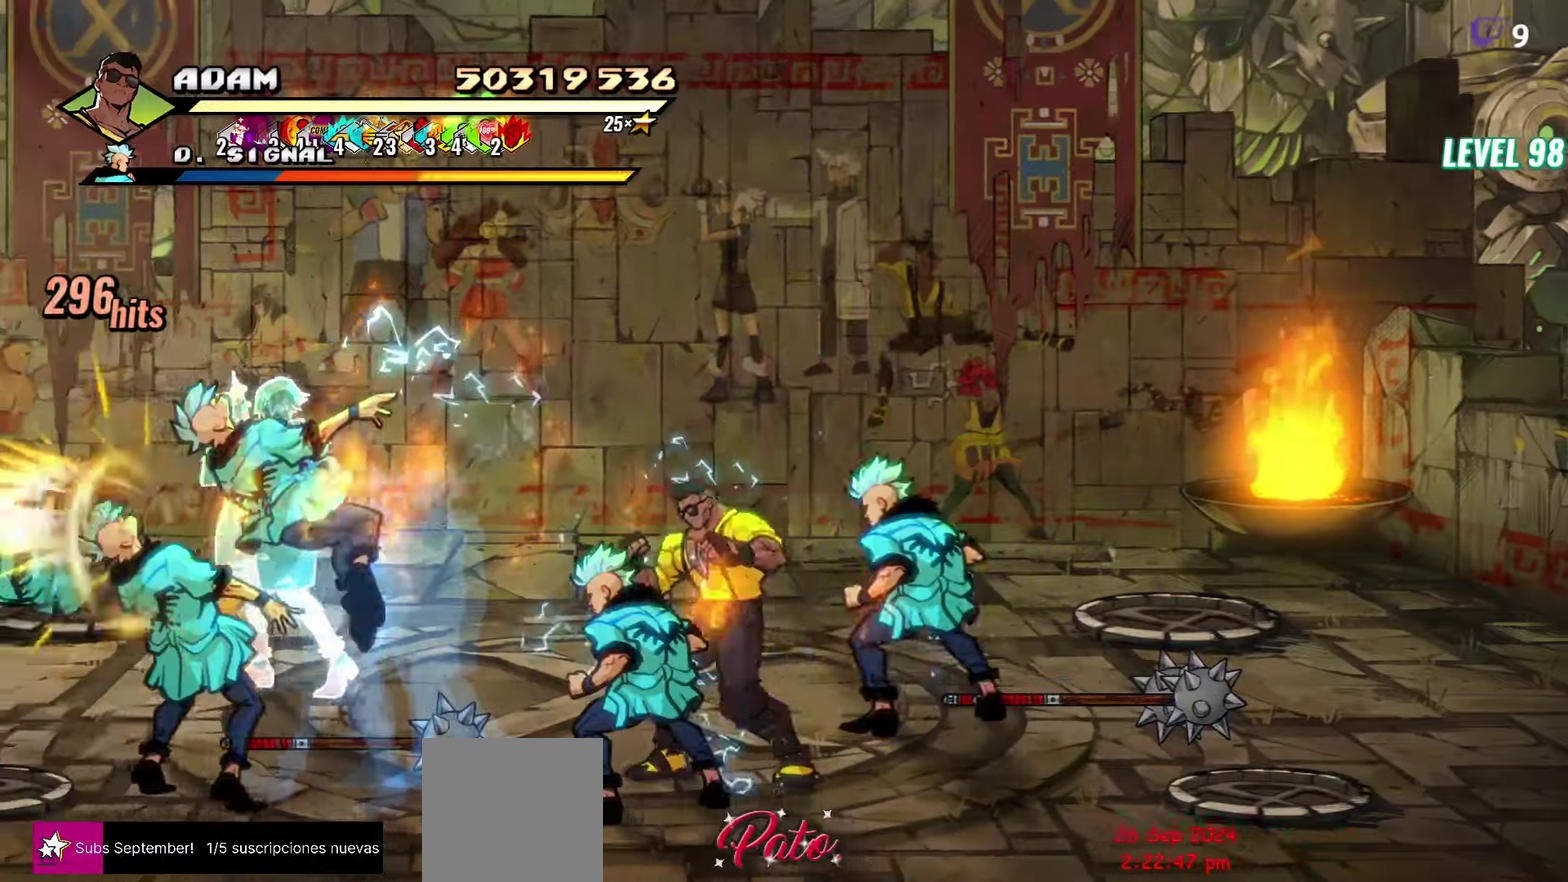
{"buttons": [], "events": [[16, "A", "up"], [66, "L1", "down"], [166, "DPAD_LEFT", "up"], [200, "L1", "up"]]}
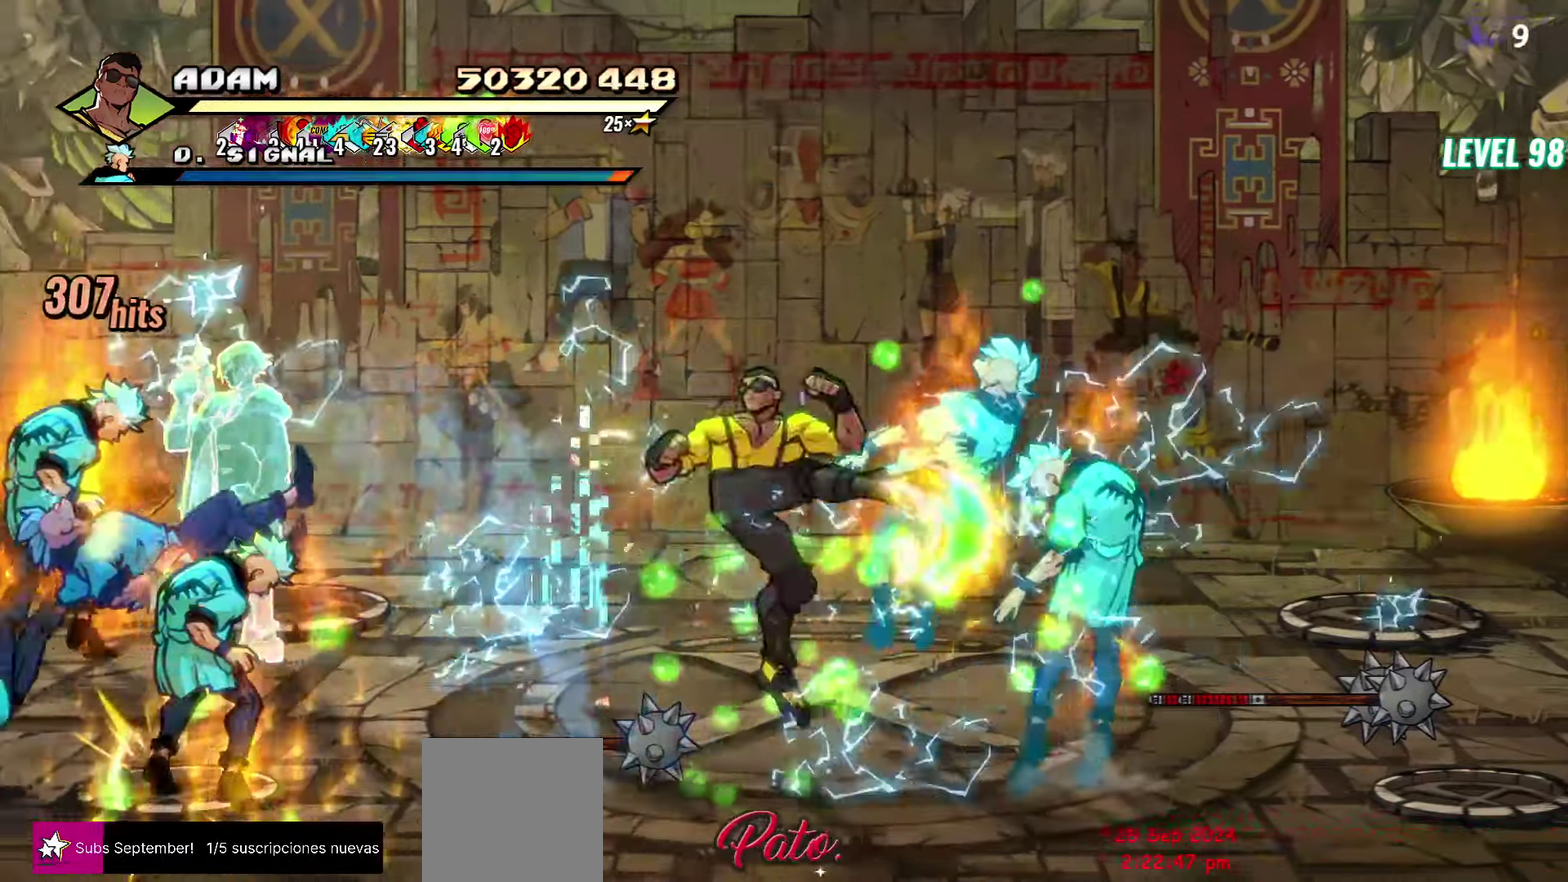
{"buttons": ["A", "DPAD_LEFT"], "events": [[300, "DPAD_LEFT", "down"], [450, "A", "down"]]}
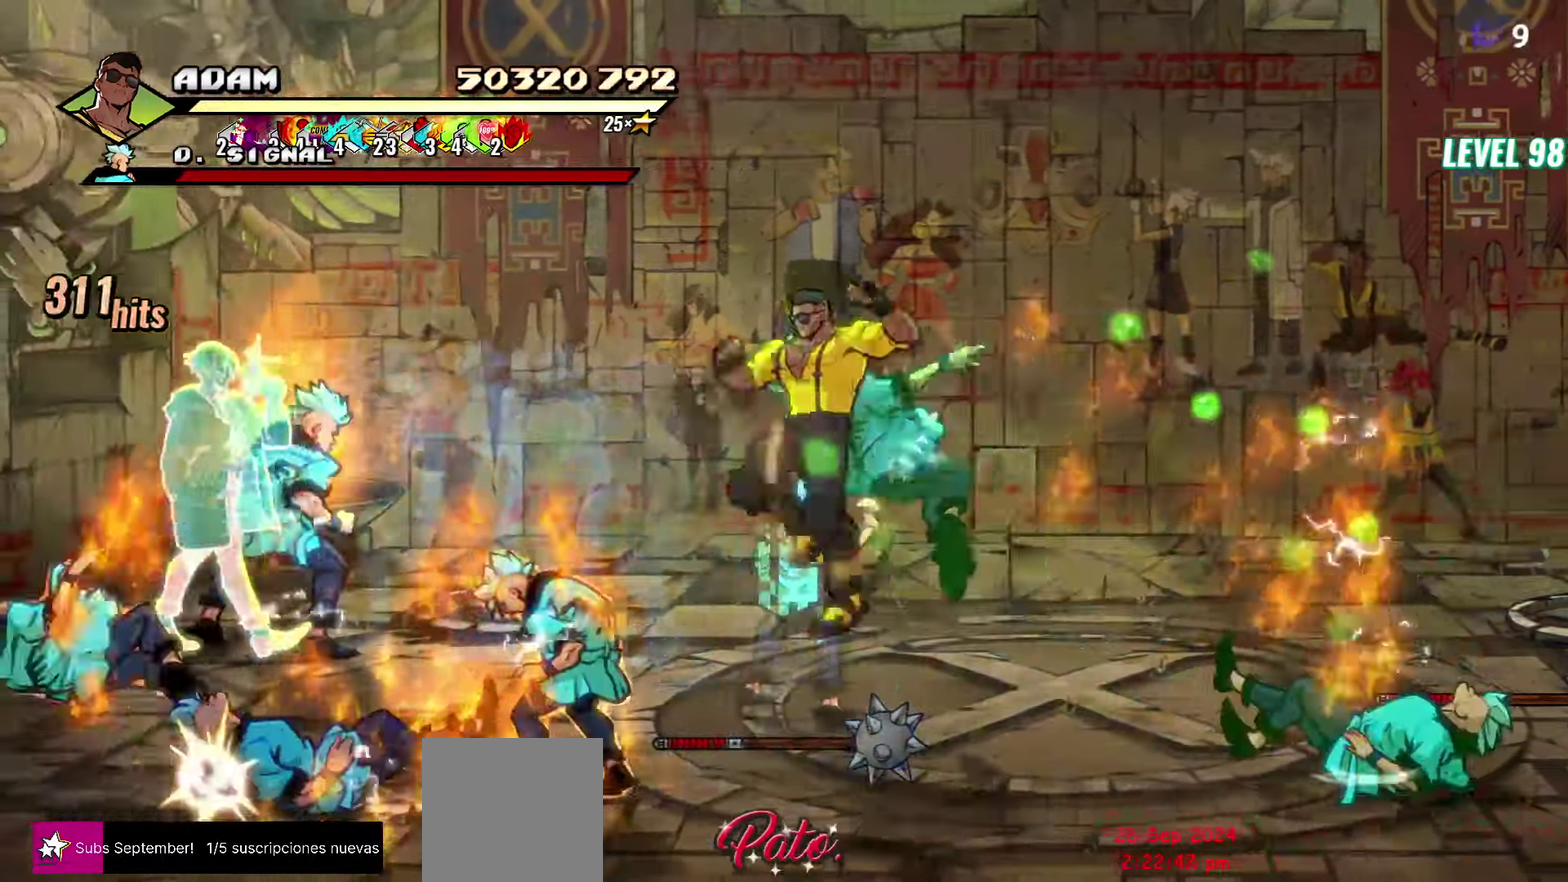
{"buttons": ["Y", "DPAD_LEFT"], "events": [[33, "A", "up"], [133, "DPAD_LEFT", "up"], [150, "Y", "down"], [216, "Y", "up"], [283, "DPAD_LEFT", "down"], [350, "DPAD_LEFT", "up"], [400, "DPAD_LEFT", "down"], [500, "Y", "down"]]}
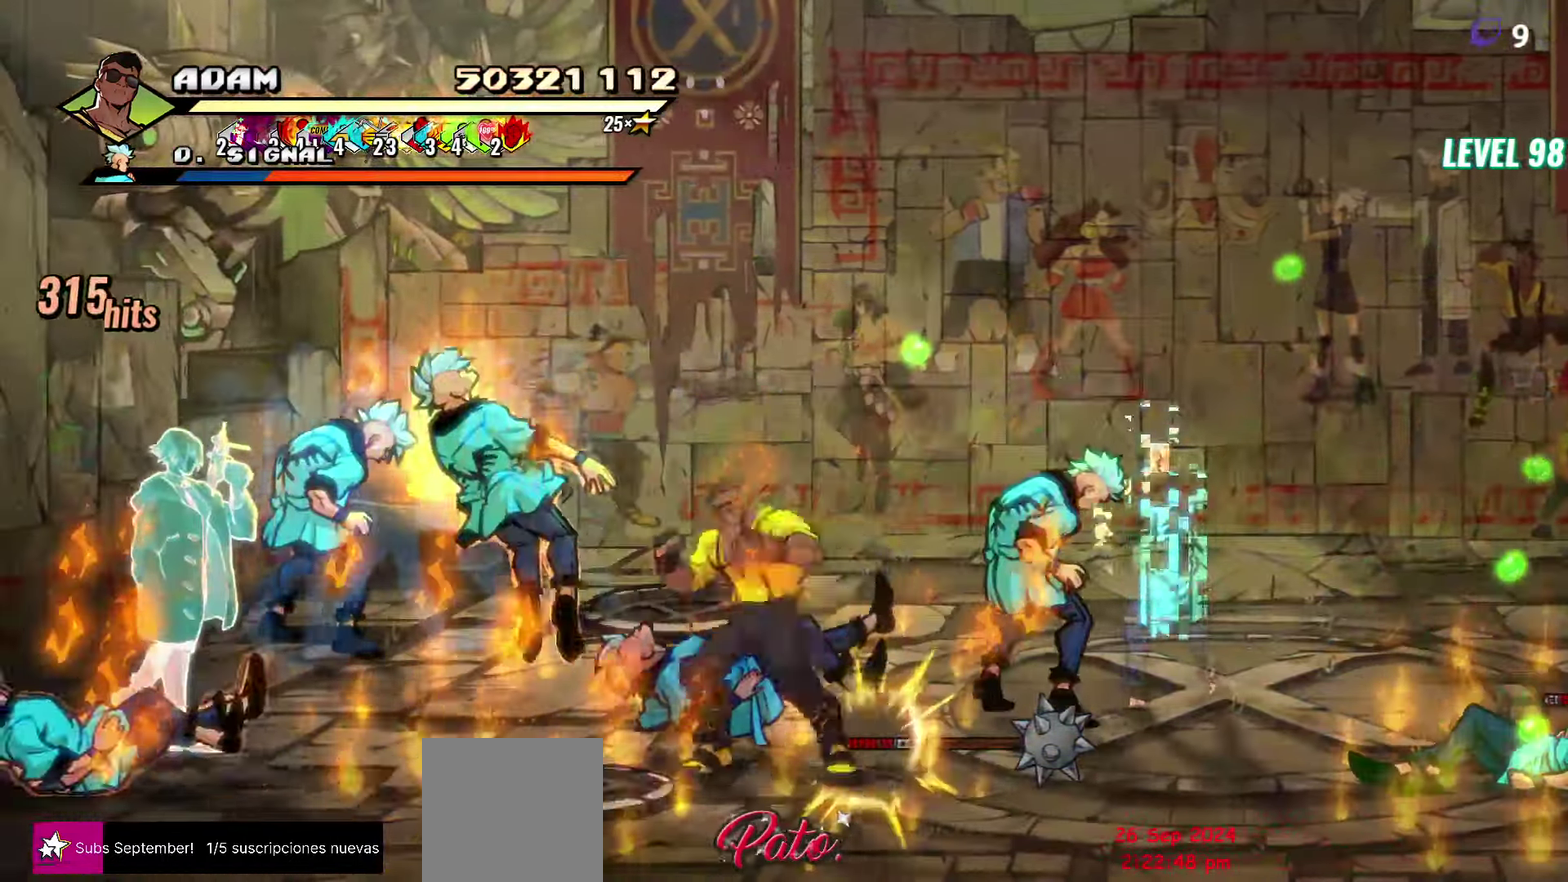
{"buttons": [], "events": [[50, "Y", "up"], [83, "DPAD_LEFT", "up"], [233, "L1", "down"], [333, "L1", "up"]]}
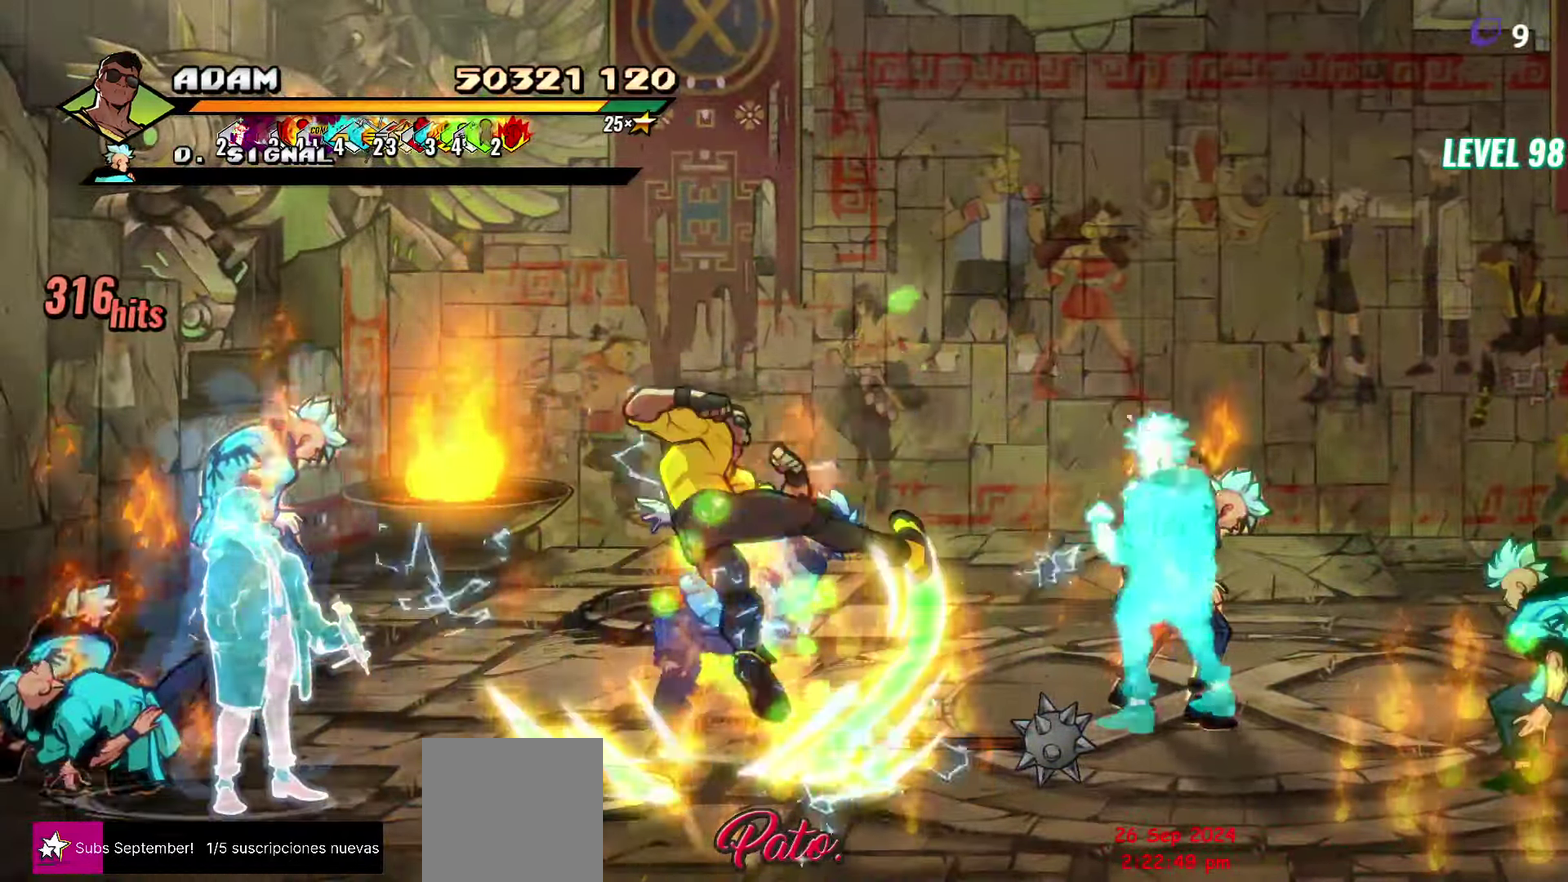
{"buttons": ["DPAD_UP"], "events": [[33, "Y", "down"], [150, "Y", "up"], [383, "DPAD_UP", "down"]]}
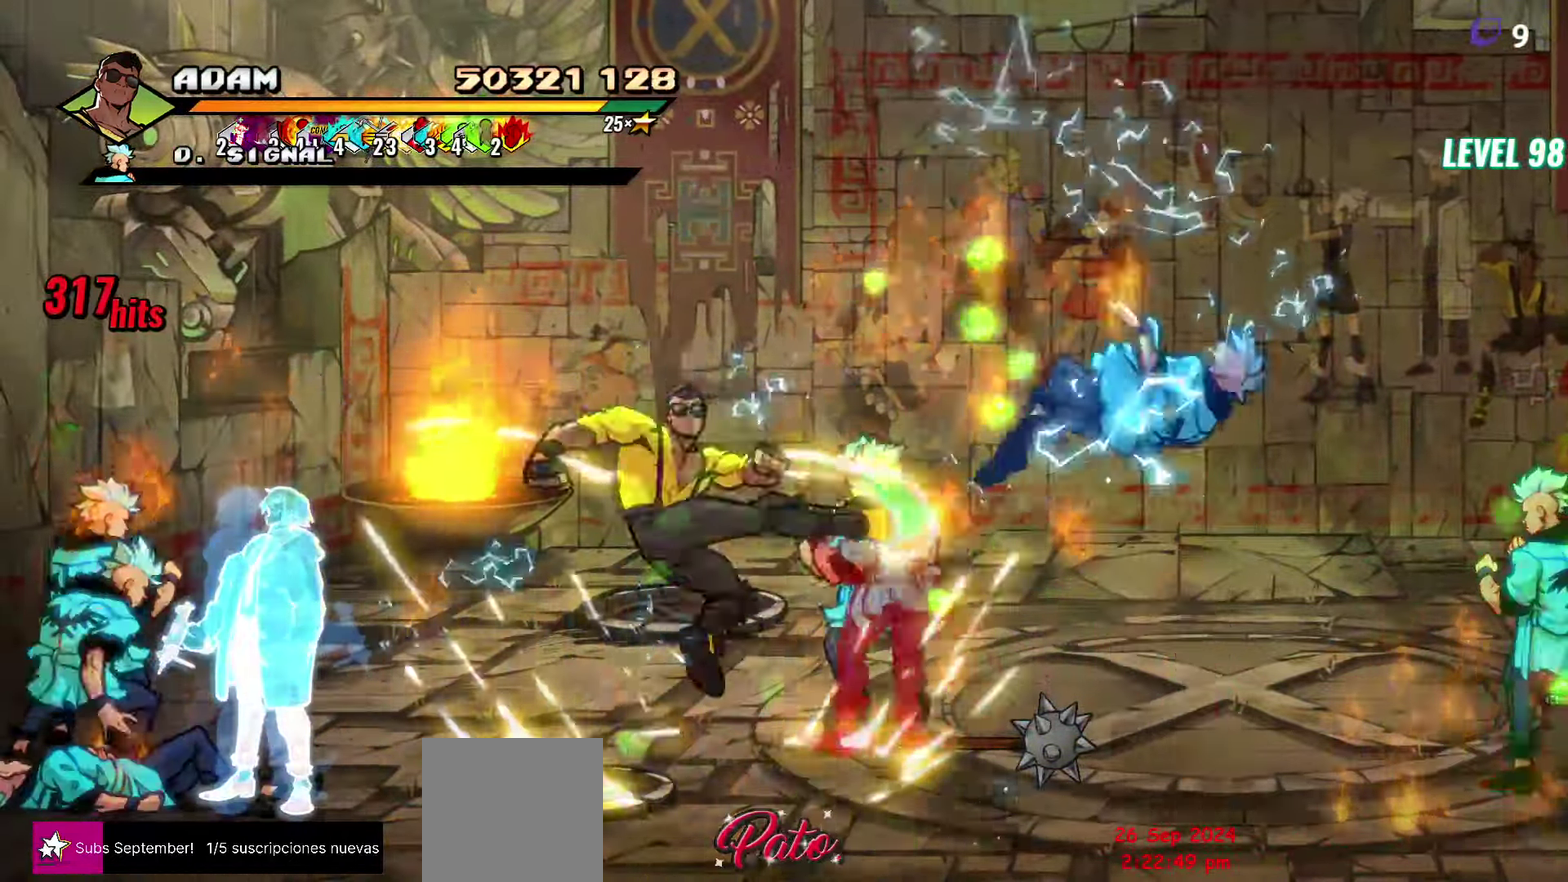
{"buttons": [], "events": [[333, "DPAD_UP", "up"], [400, "L1", "down"], [483, "L1", "up"]]}
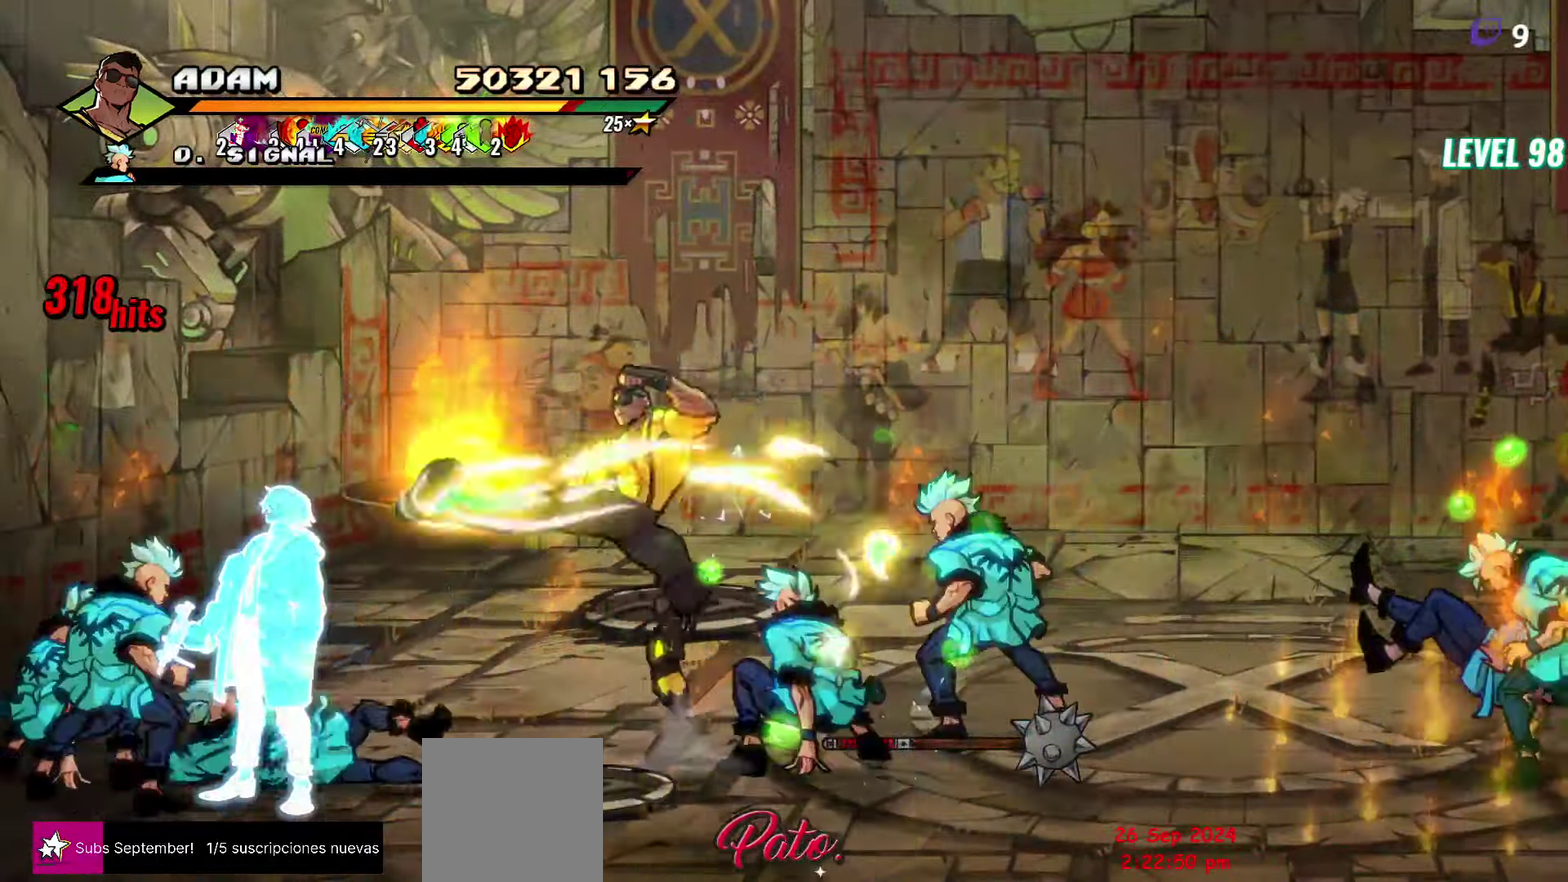
{"buttons": ["Y"], "events": [[483, "Y", "down"]]}
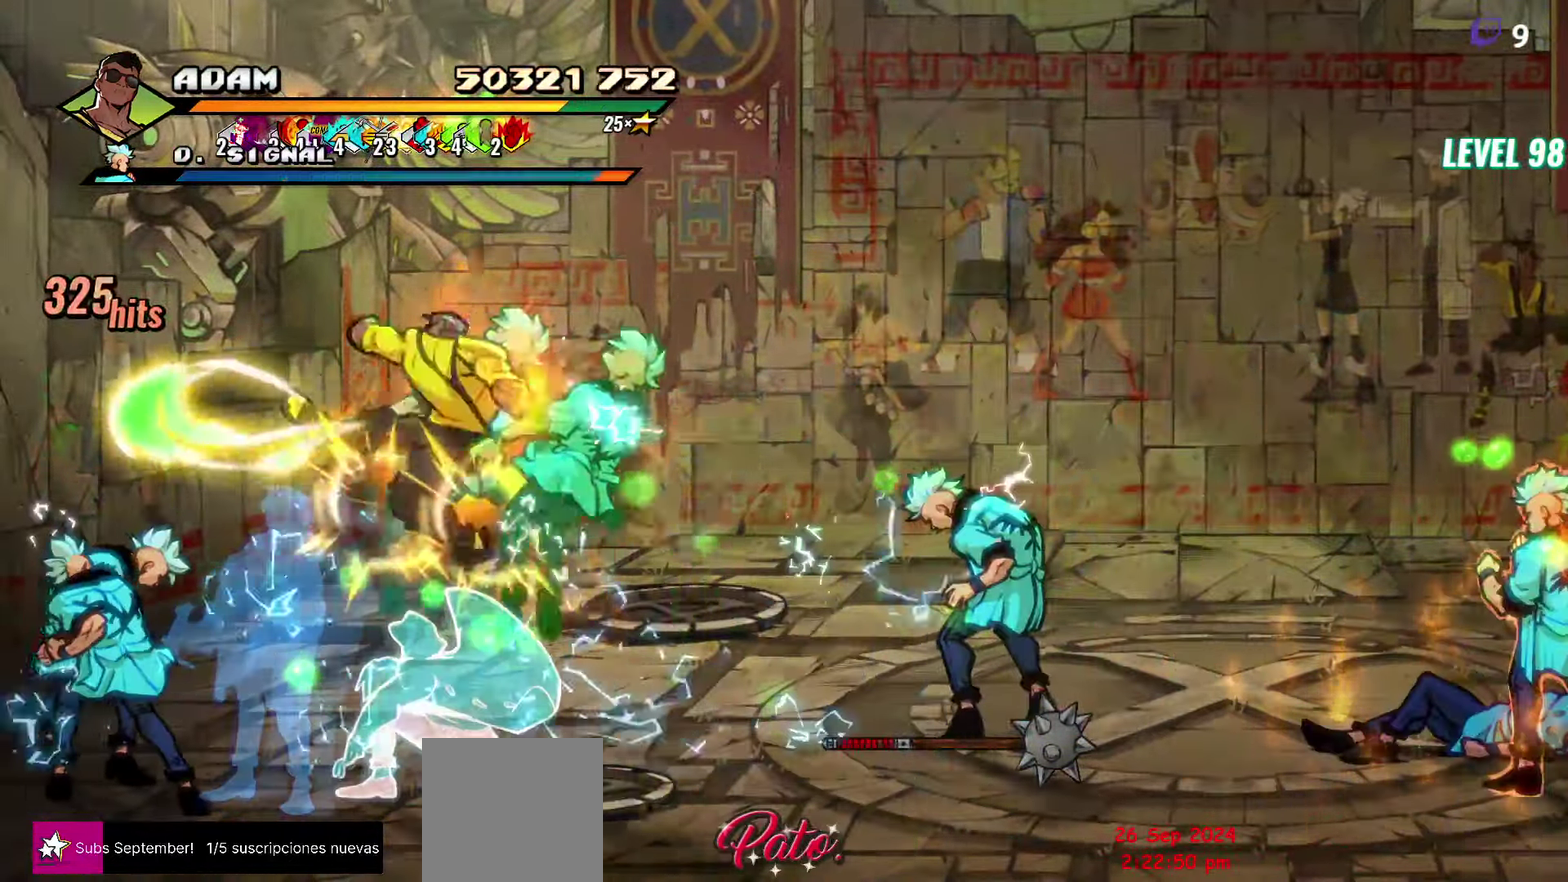
{"buttons": ["Y", "DPAD_DOWN", "DPAD_LEFT"], "events": [[66, "Y", "up"], [250, "DPAD_LEFT", "down"], [283, "A", "down"], [316, "DPAD_DOWN", "down"], [333, "A", "up"], [450, "Y", "down"]]}
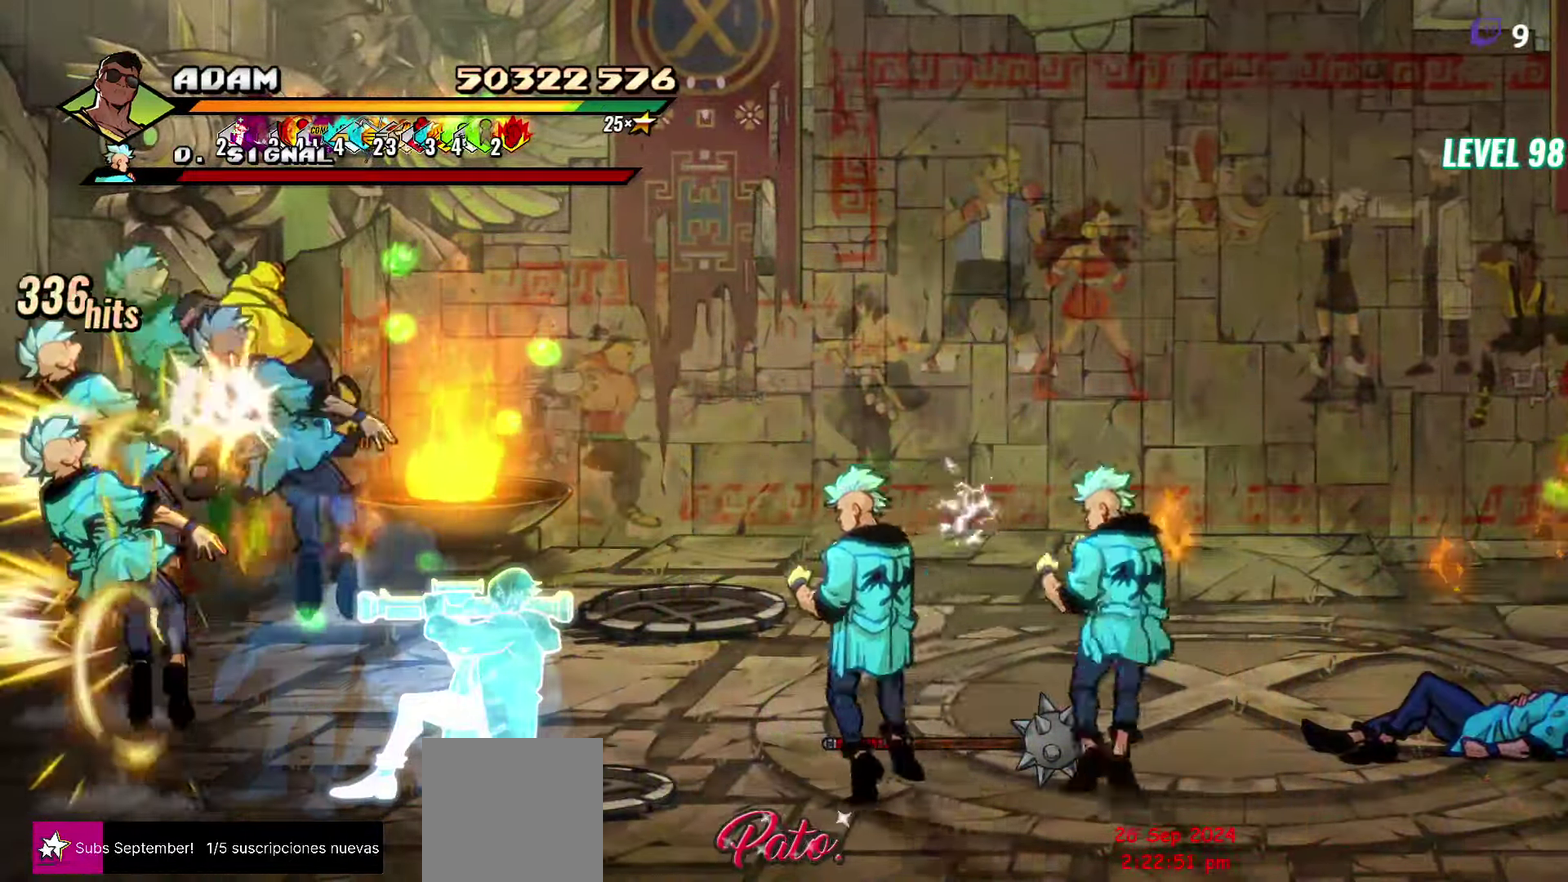
{"buttons": [], "events": [[16, "Y", "up"], [33, "DPAD_LEFT", "up"], [50, "DPAD_DOWN", "up"], [100, "Y", "down"], [166, "Y", "up"], [250, "Y", "down"], [300, "Y", "up"], [383, "L1", "down"], [500, "L1", "up"]]}
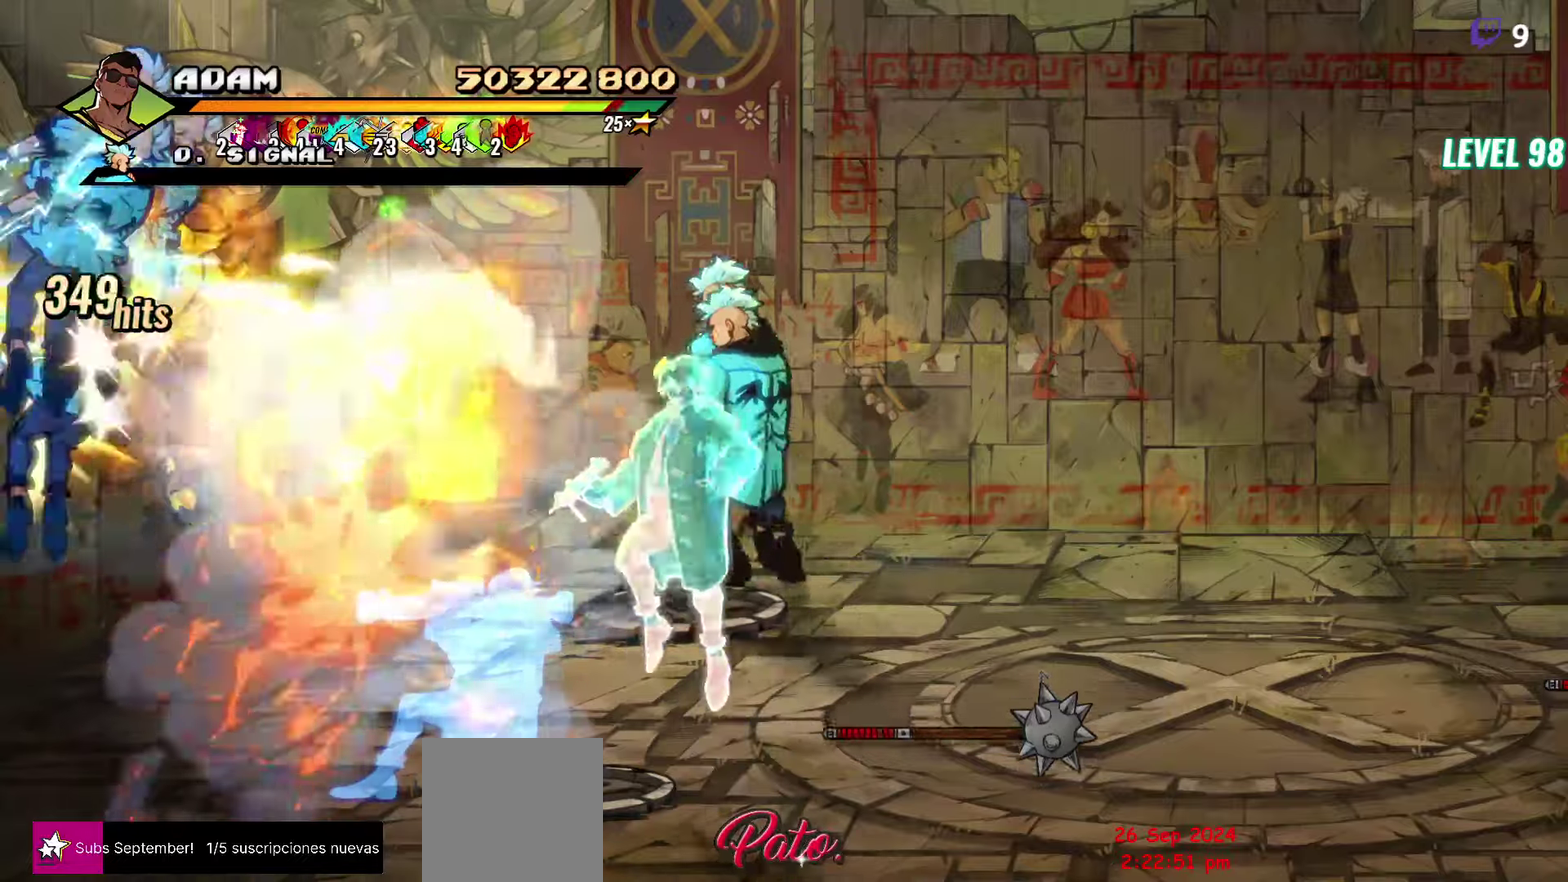
{"buttons": [], "events": []}
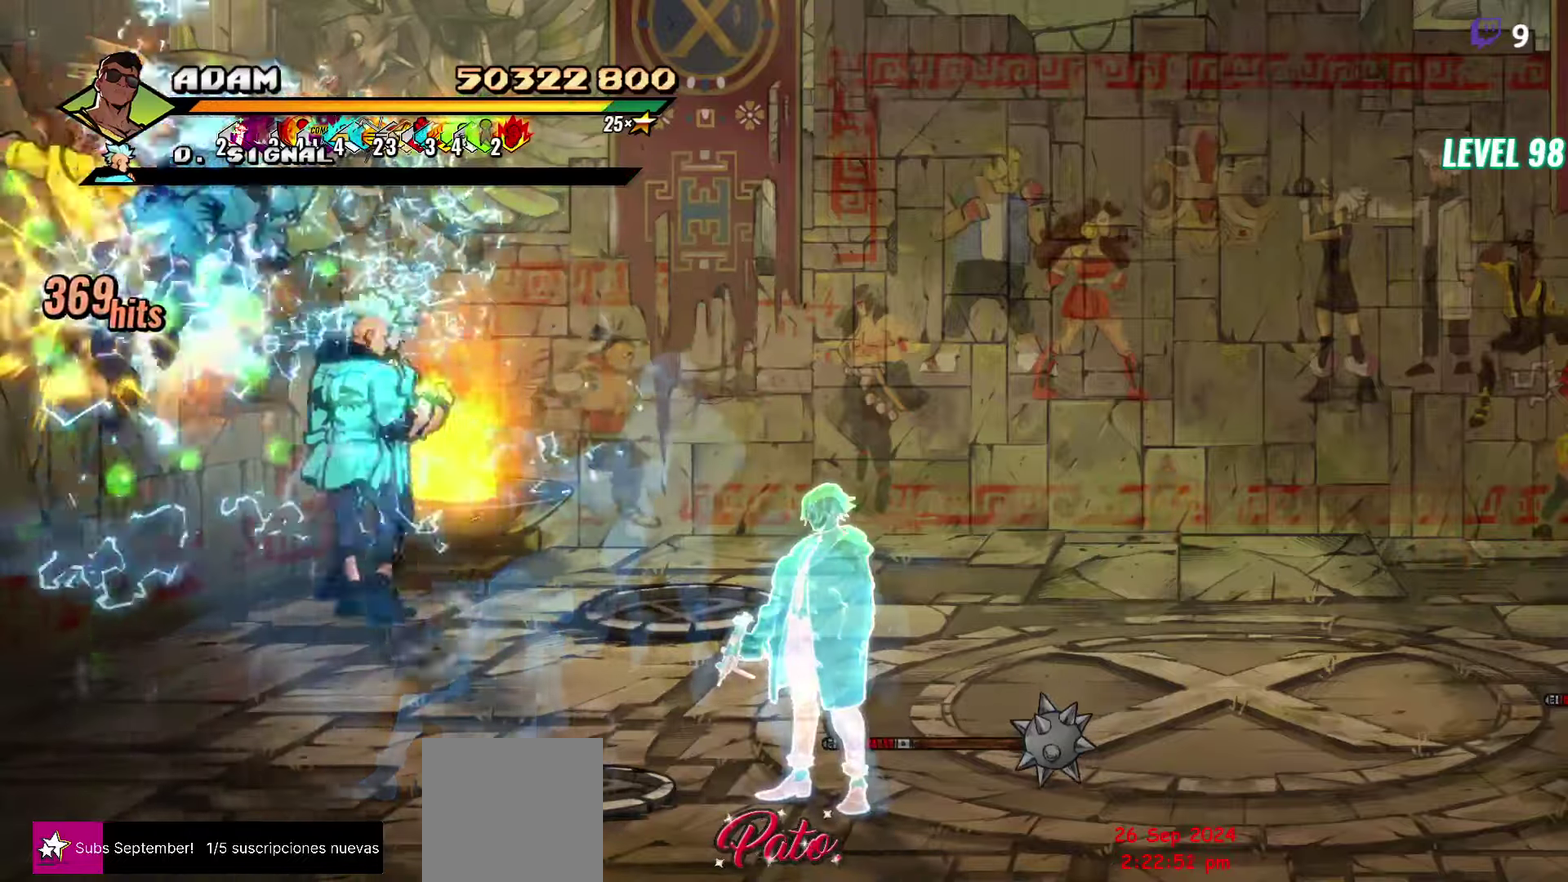
{"buttons": [], "events": []}
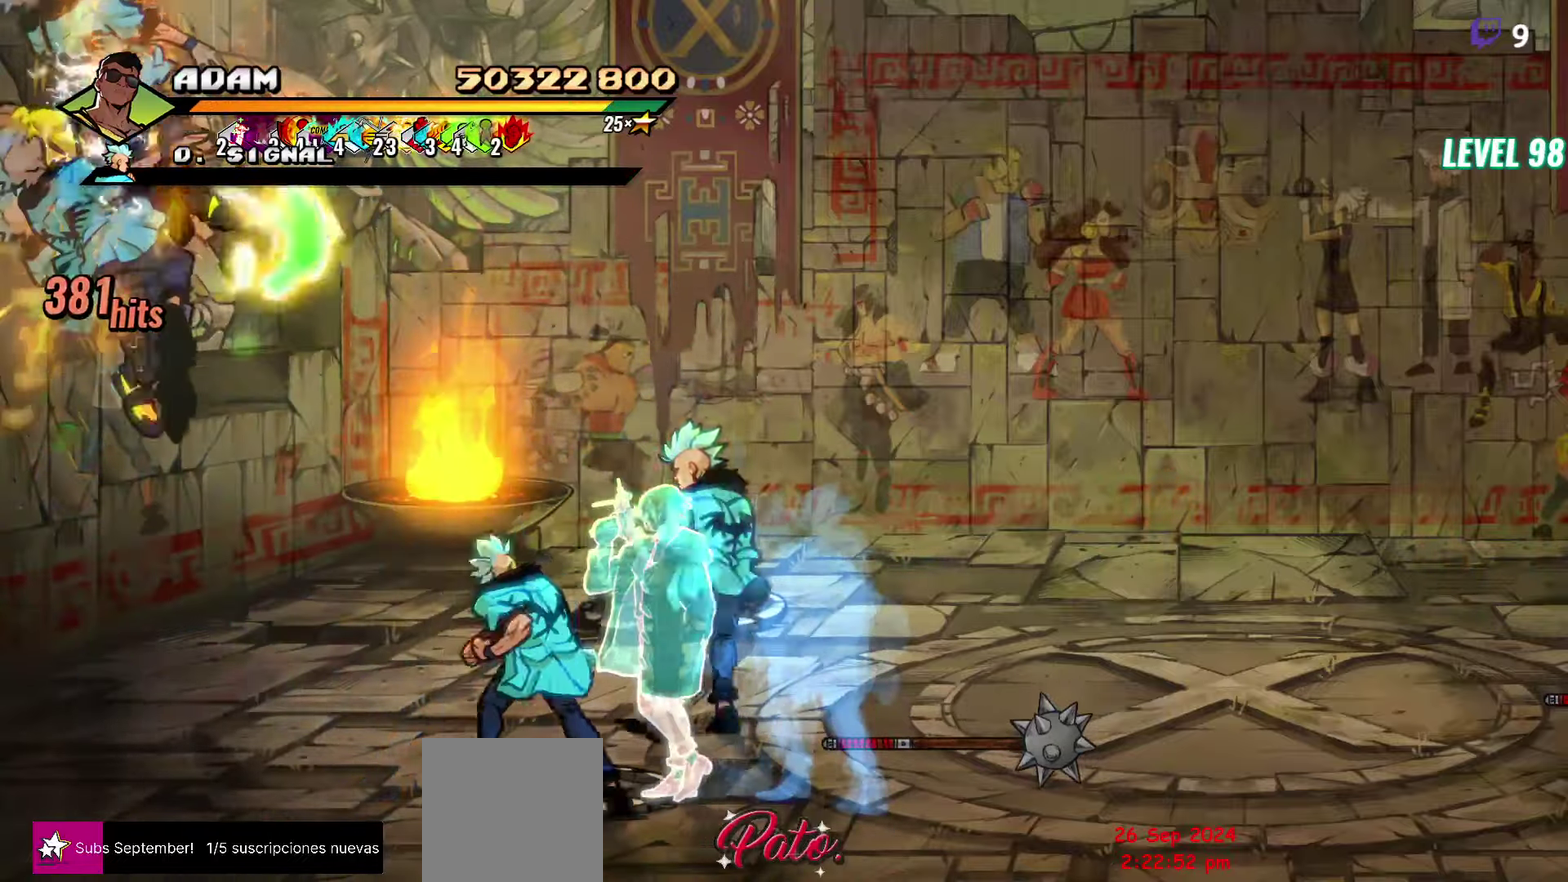
{"buttons": ["L1", "DPAD_RIGHT"], "events": [[17, "DPAD_RIGHT", "down"], [67, "DPAD_RIGHT", "up"], [200, "DPAD_RIGHT", "down"], [317, "Y", "down"], [367, "Y", "up"], [483, "L1", "down"]]}